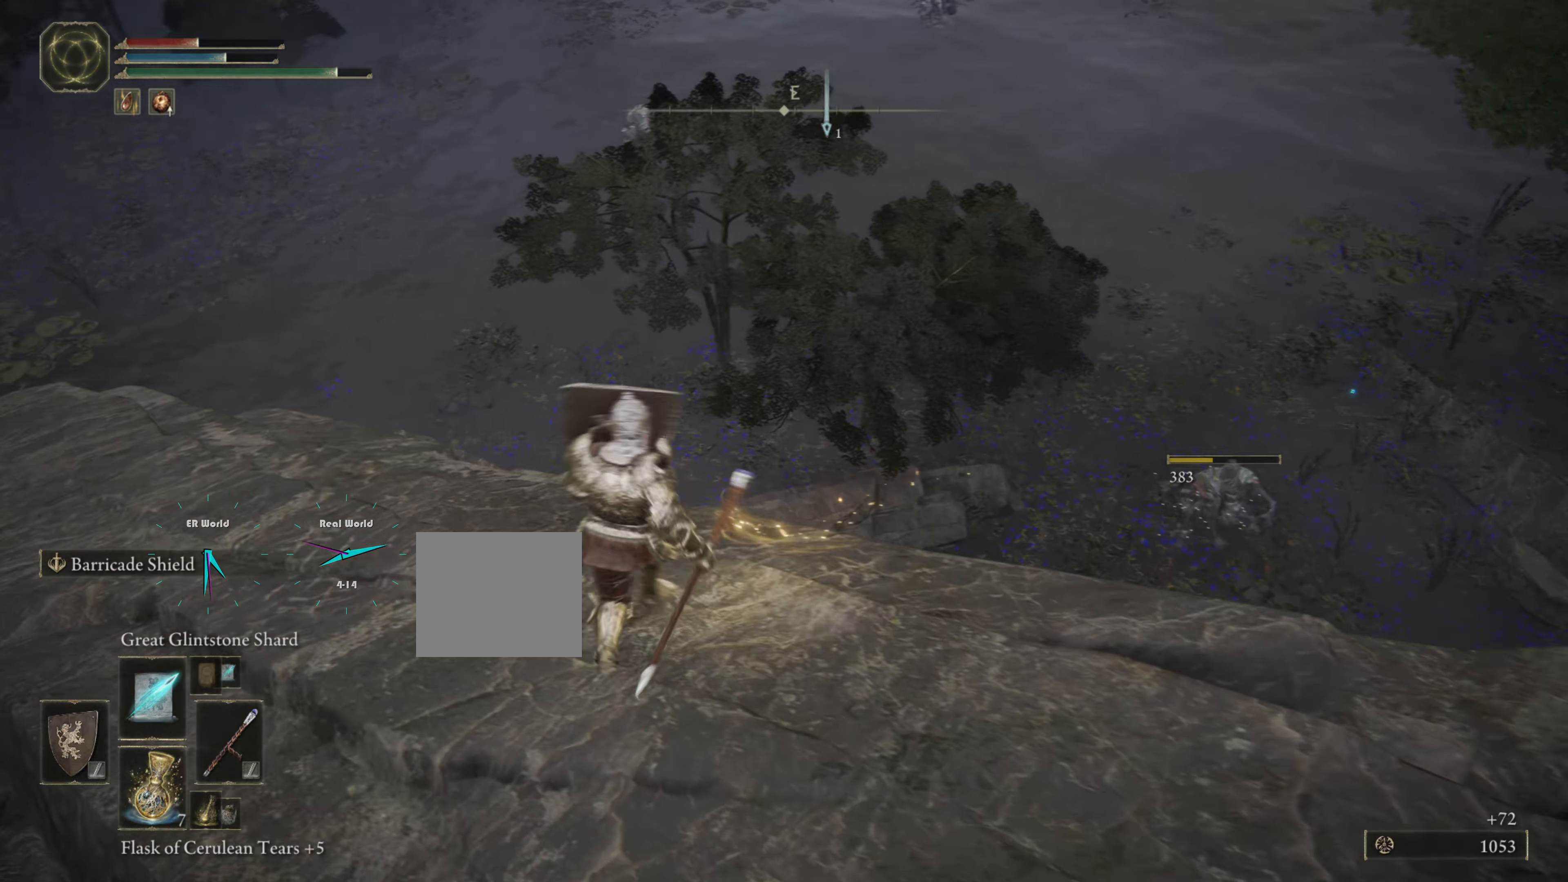
Gameplay with a controller (PlayStation layout); each line is a JSON object with the inputs held at the frame after it. "events" lists button and stick changes between this image and that frame as [ms after this image, input, new state], when the widget could be followed in between. Not read: L2.
{"buttons": ["L1"], "left_stick": "up-left", "right_stick": "up-right", "events": [[150, "left_stick", "up-left"], [466, "right_stick", "up-right"]]}
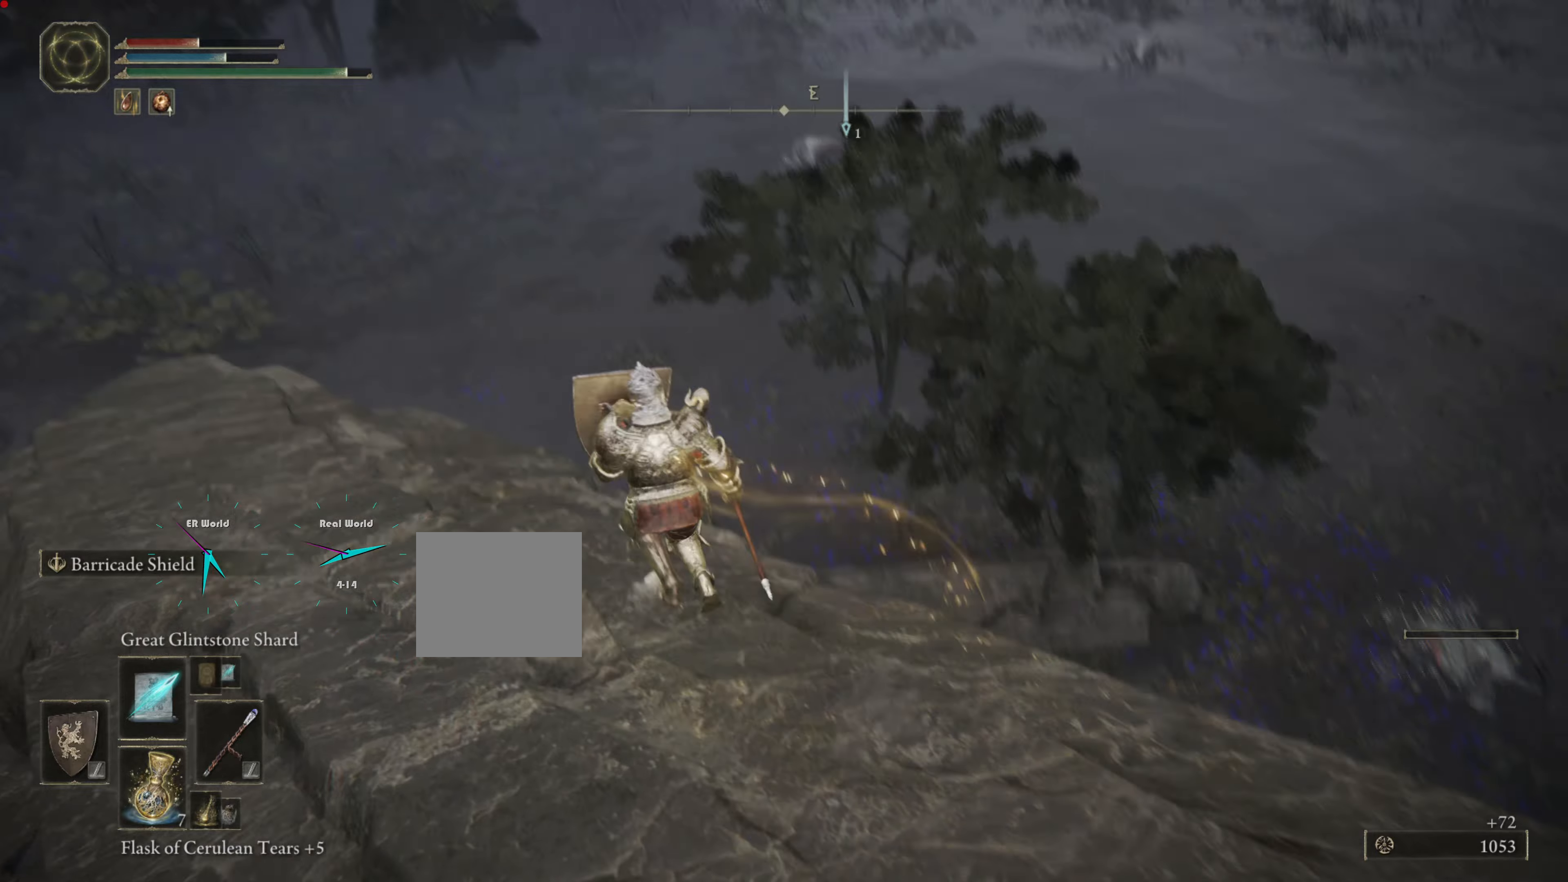
{"buttons": ["L1"], "left_stick": "up-left", "right_stick": "center", "events": [[151, "right_stick", "center"]]}
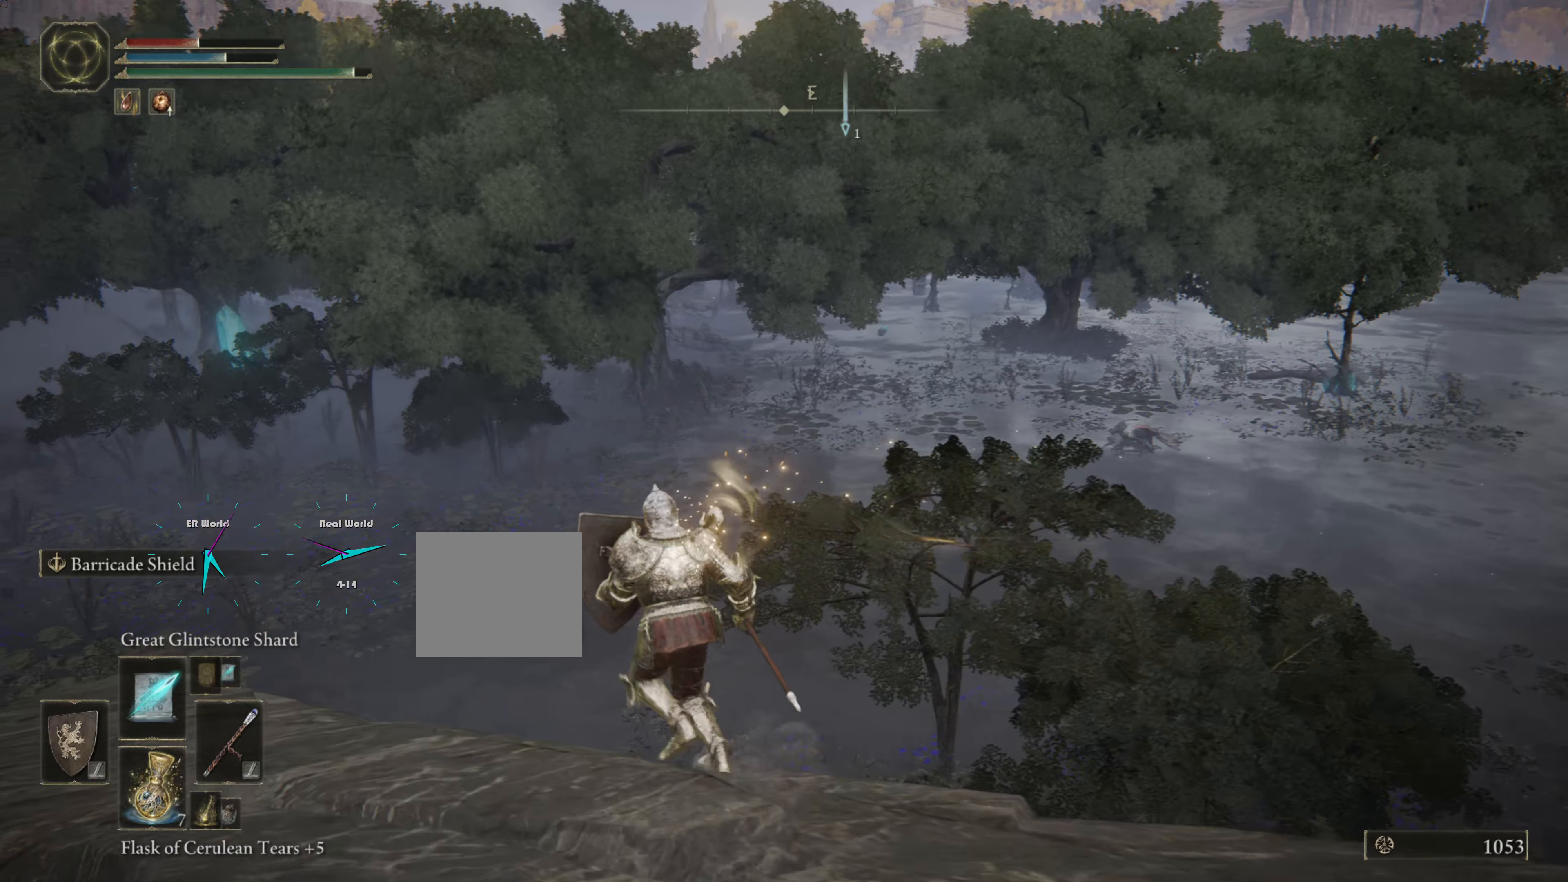
{"buttons": ["L1"], "left_stick": "up", "right_stick": "center", "events": [[117, "right_stick", "down"], [200, "right_stick", "down-right"], [300, "right_stick", "center"], [500, "left_stick", "up"]]}
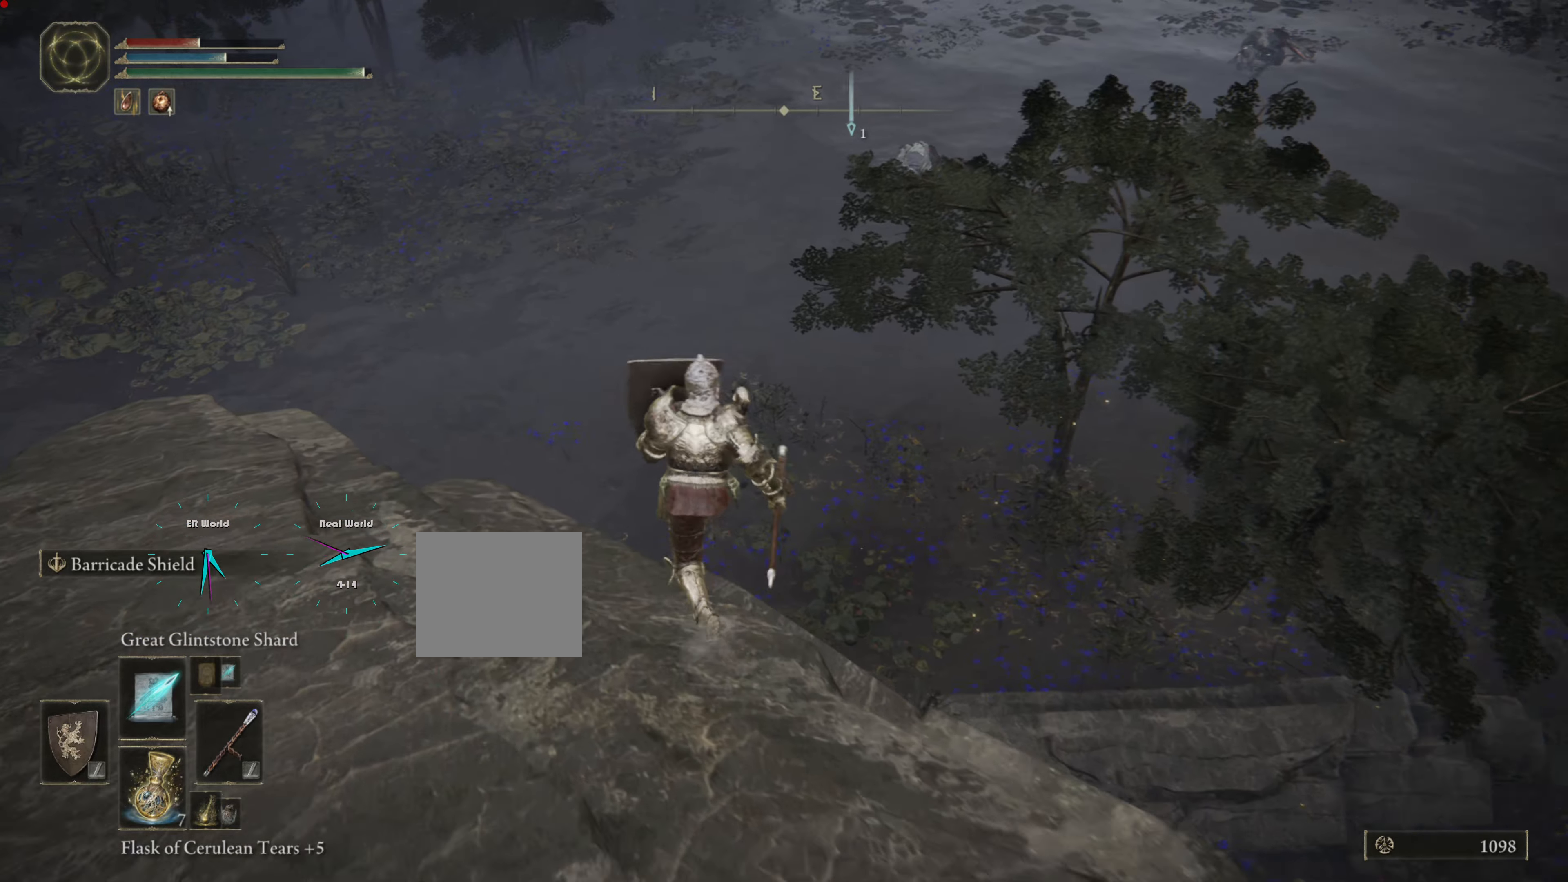
{"buttons": ["L1"], "left_stick": "up", "right_stick": "center", "events": []}
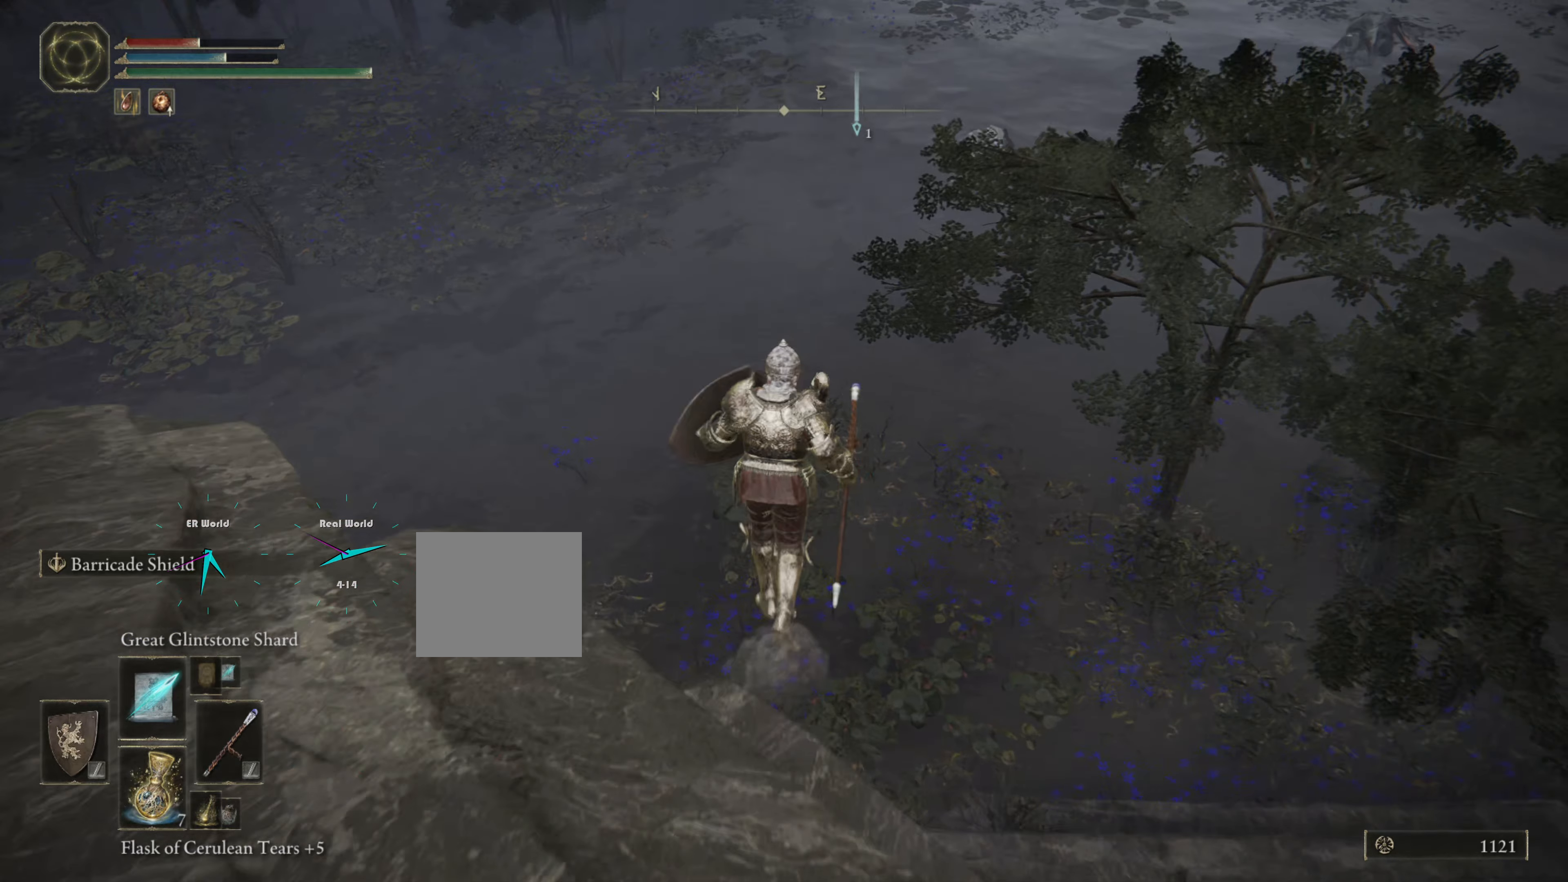
{"buttons": ["L1"], "left_stick": "up", "right_stick": "up", "events": [[450, "right_stick", "up"]]}
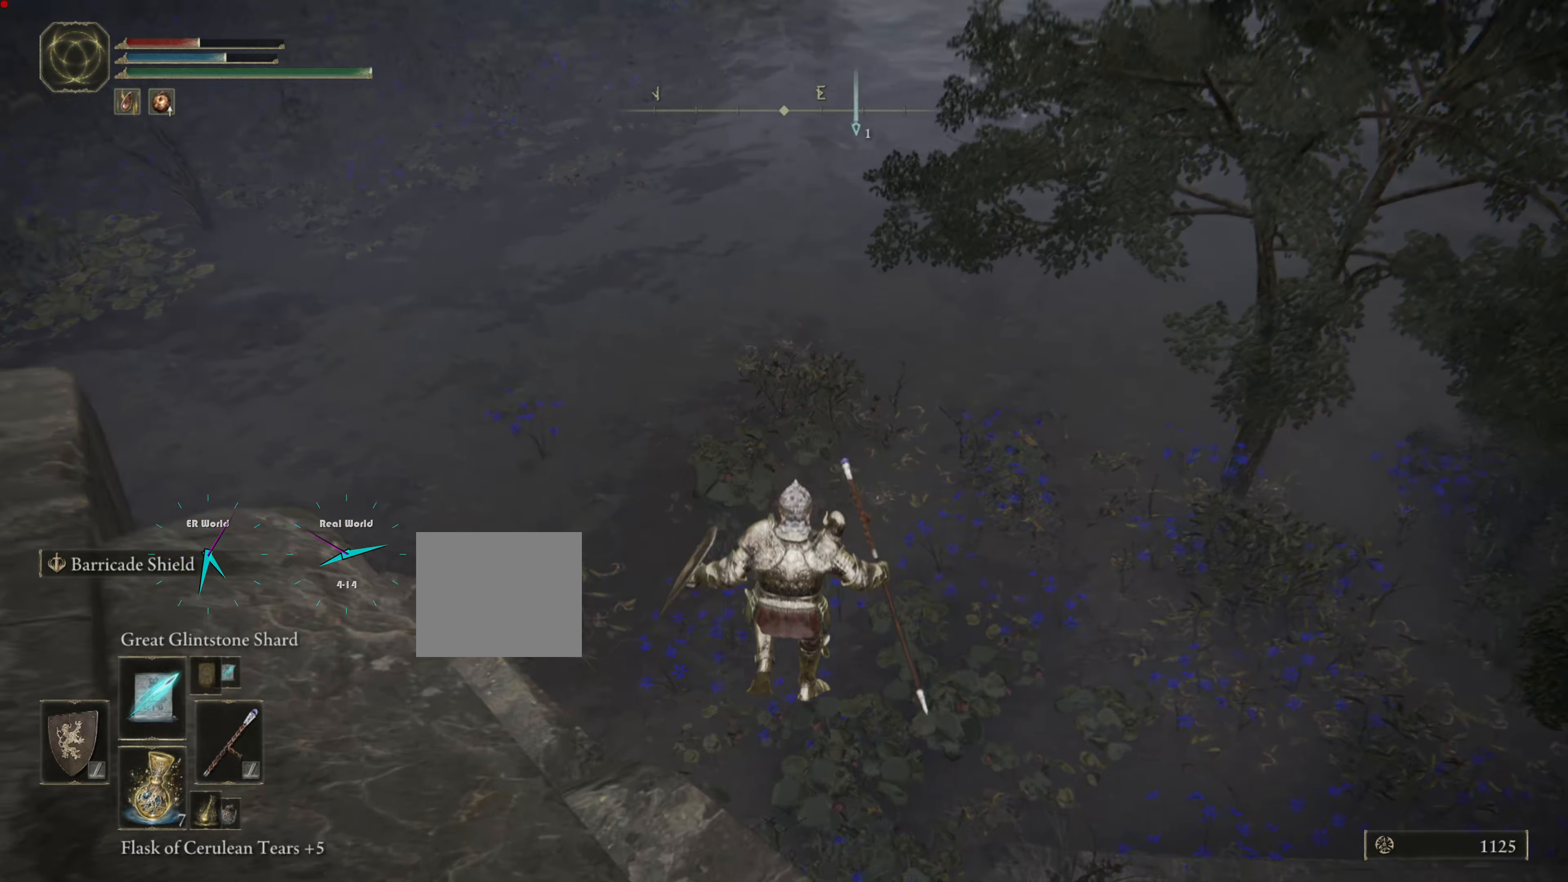
{"buttons": ["L1"], "left_stick": "up", "right_stick": "center", "events": [[167, "right_stick", "center"]]}
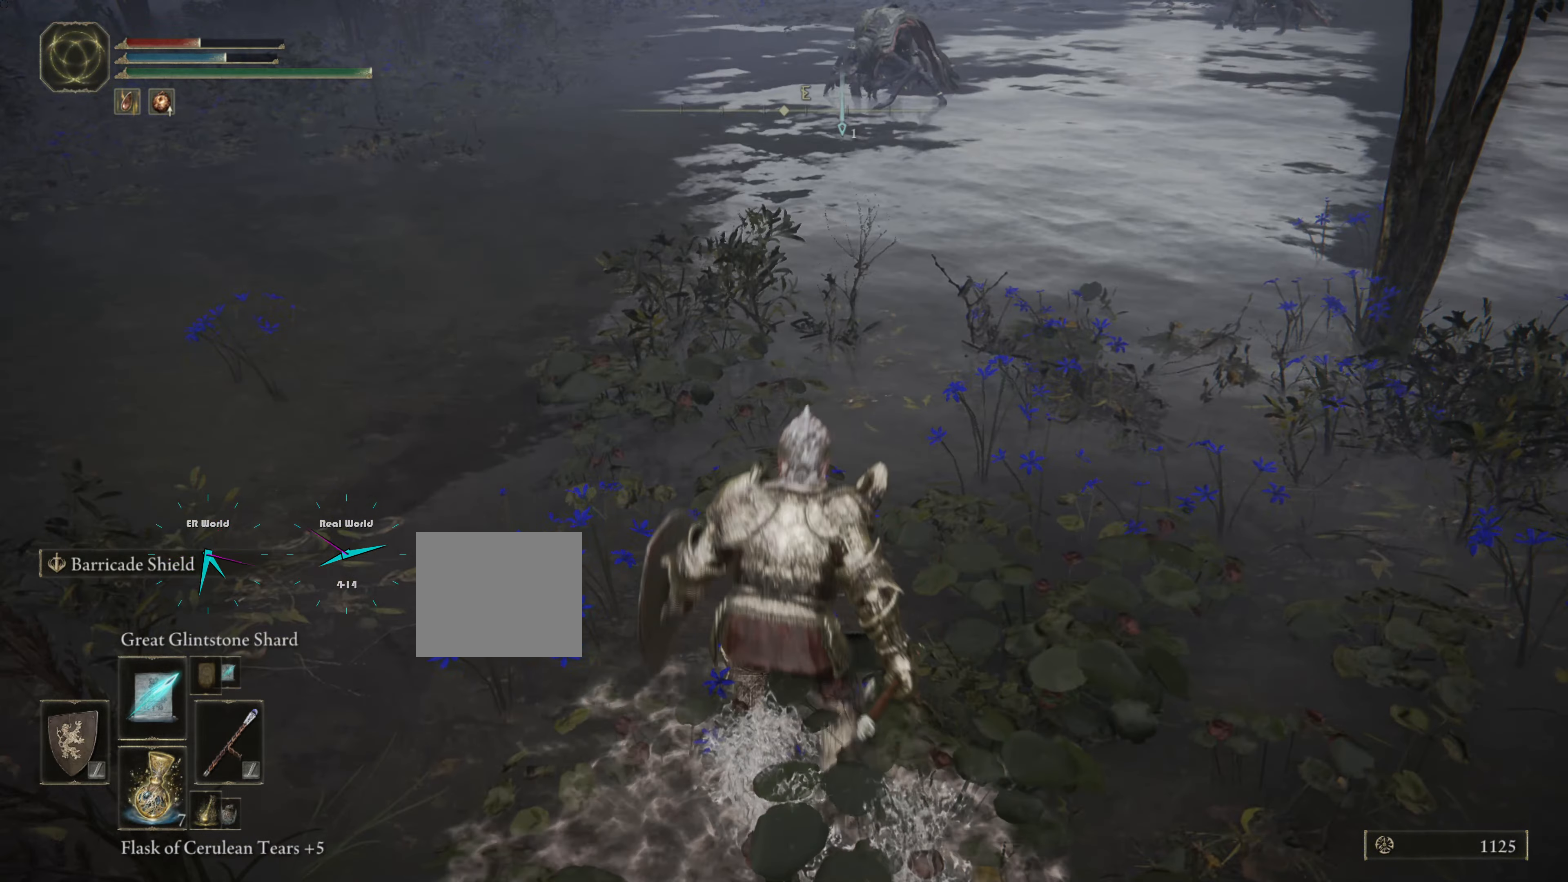
{"buttons": ["L1"], "left_stick": "up", "right_stick": "center", "events": [[100, "R3", "down"], [250, "R3", "up"]]}
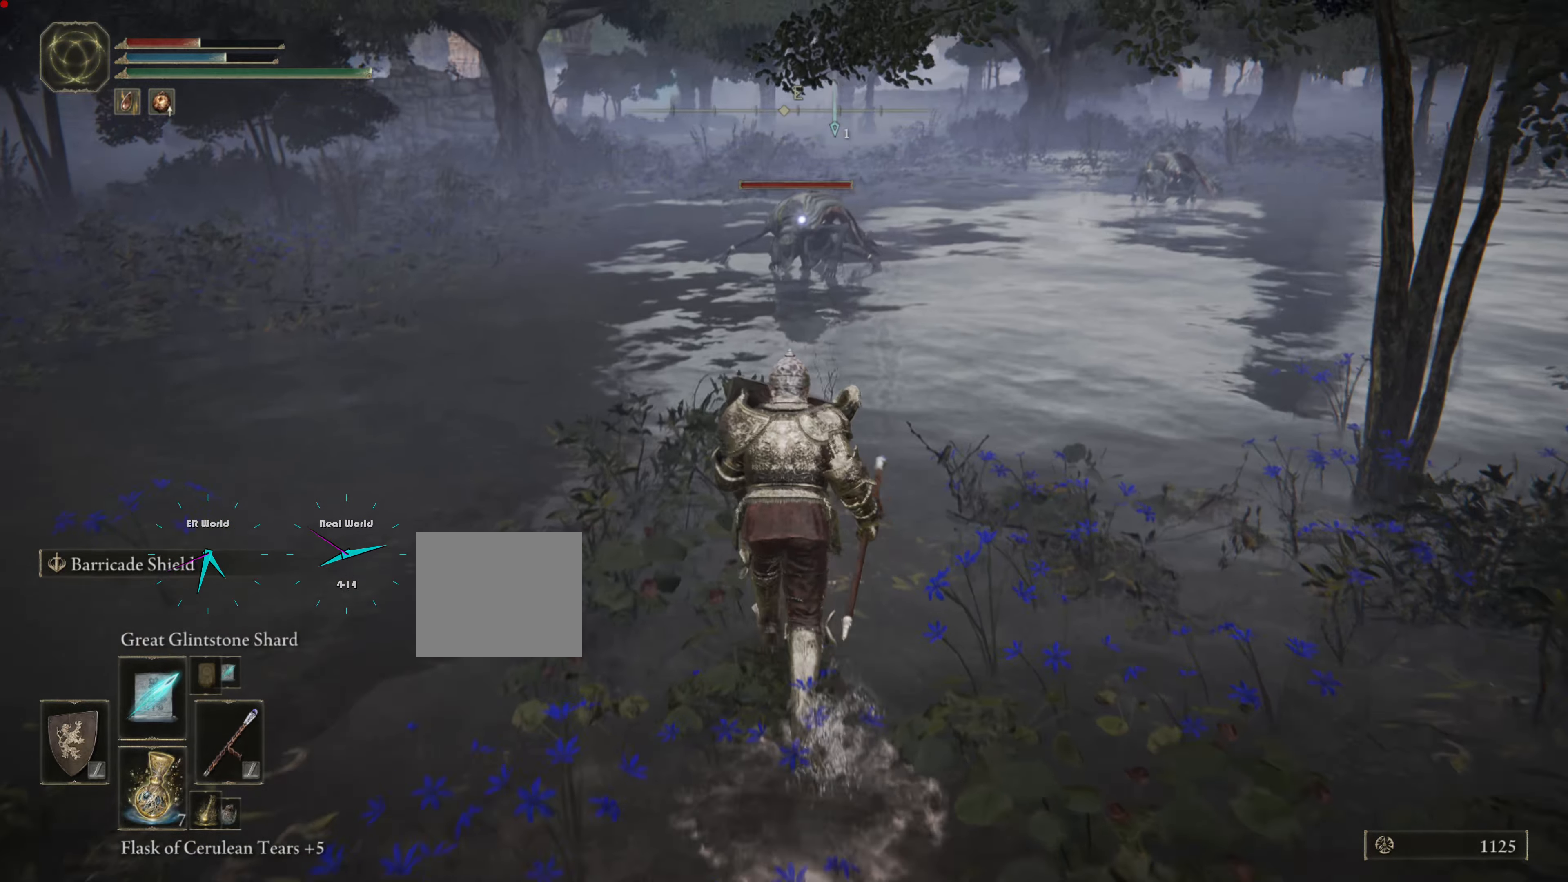
{"buttons": ["L1"], "left_stick": "up", "right_stick": "center", "events": [[101, "R1", "down"], [251, "R1", "up"]]}
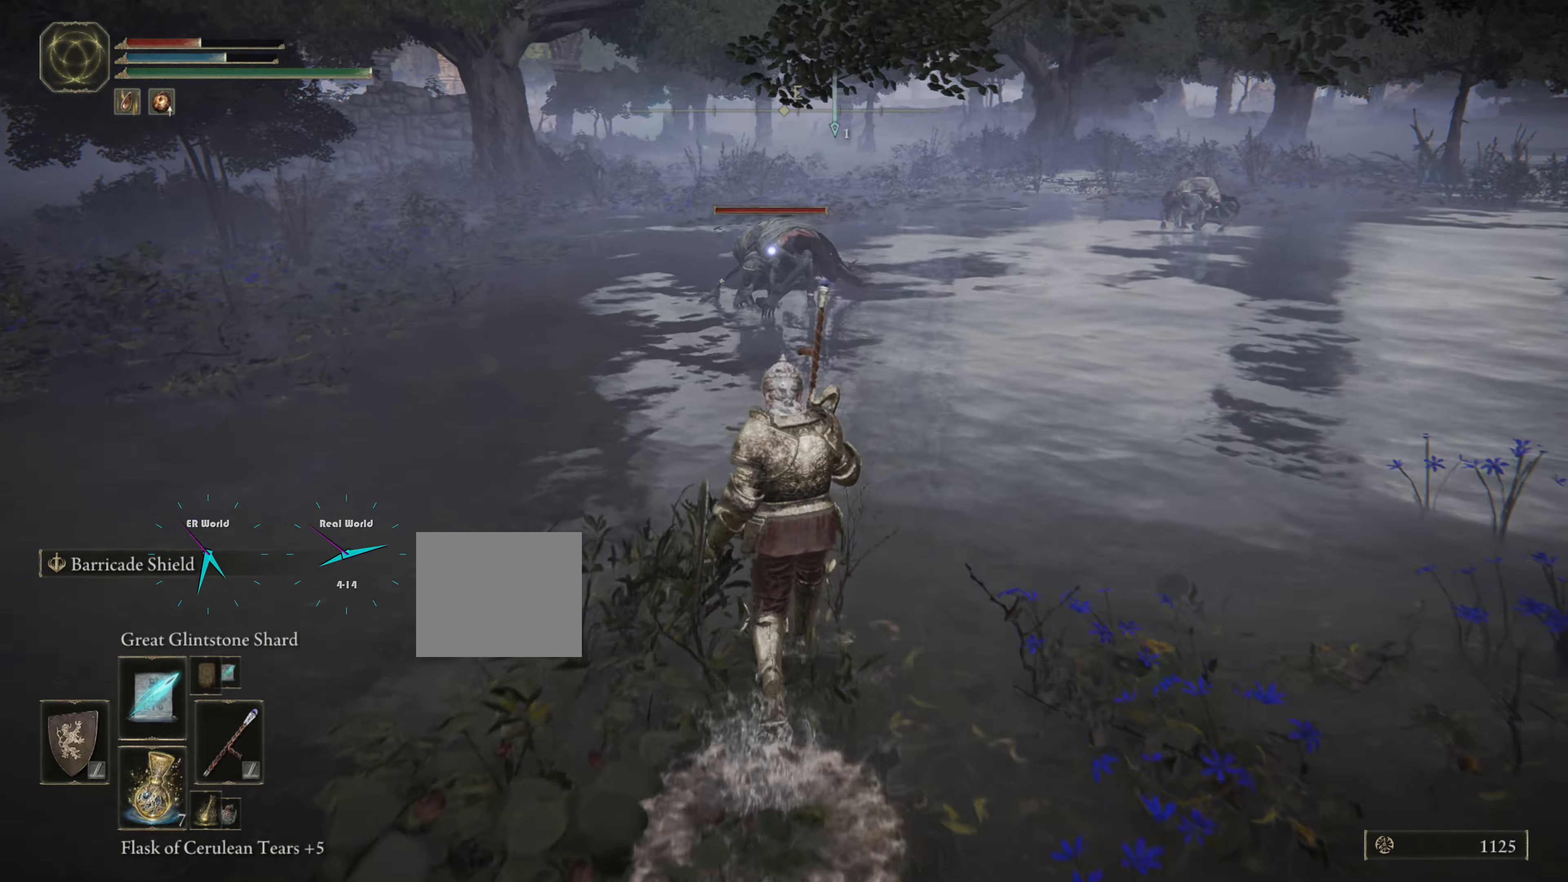
{"buttons": ["L1"], "left_stick": "up", "right_stick": "center", "events": []}
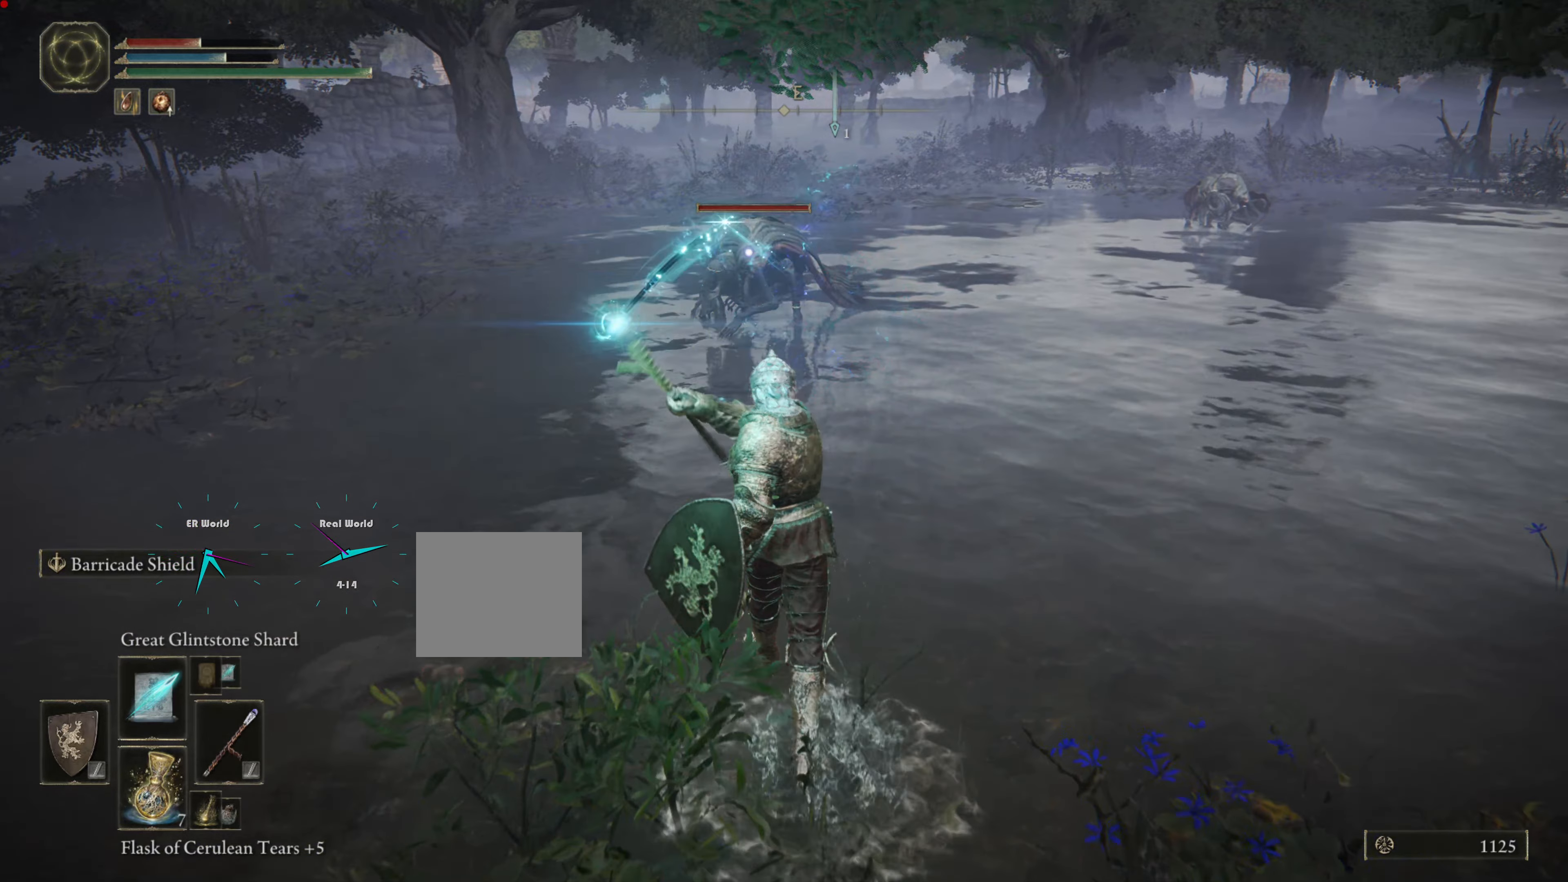
{"buttons": ["L1"], "left_stick": "center", "right_stick": "center", "events": [[418, "left_stick", "center"]]}
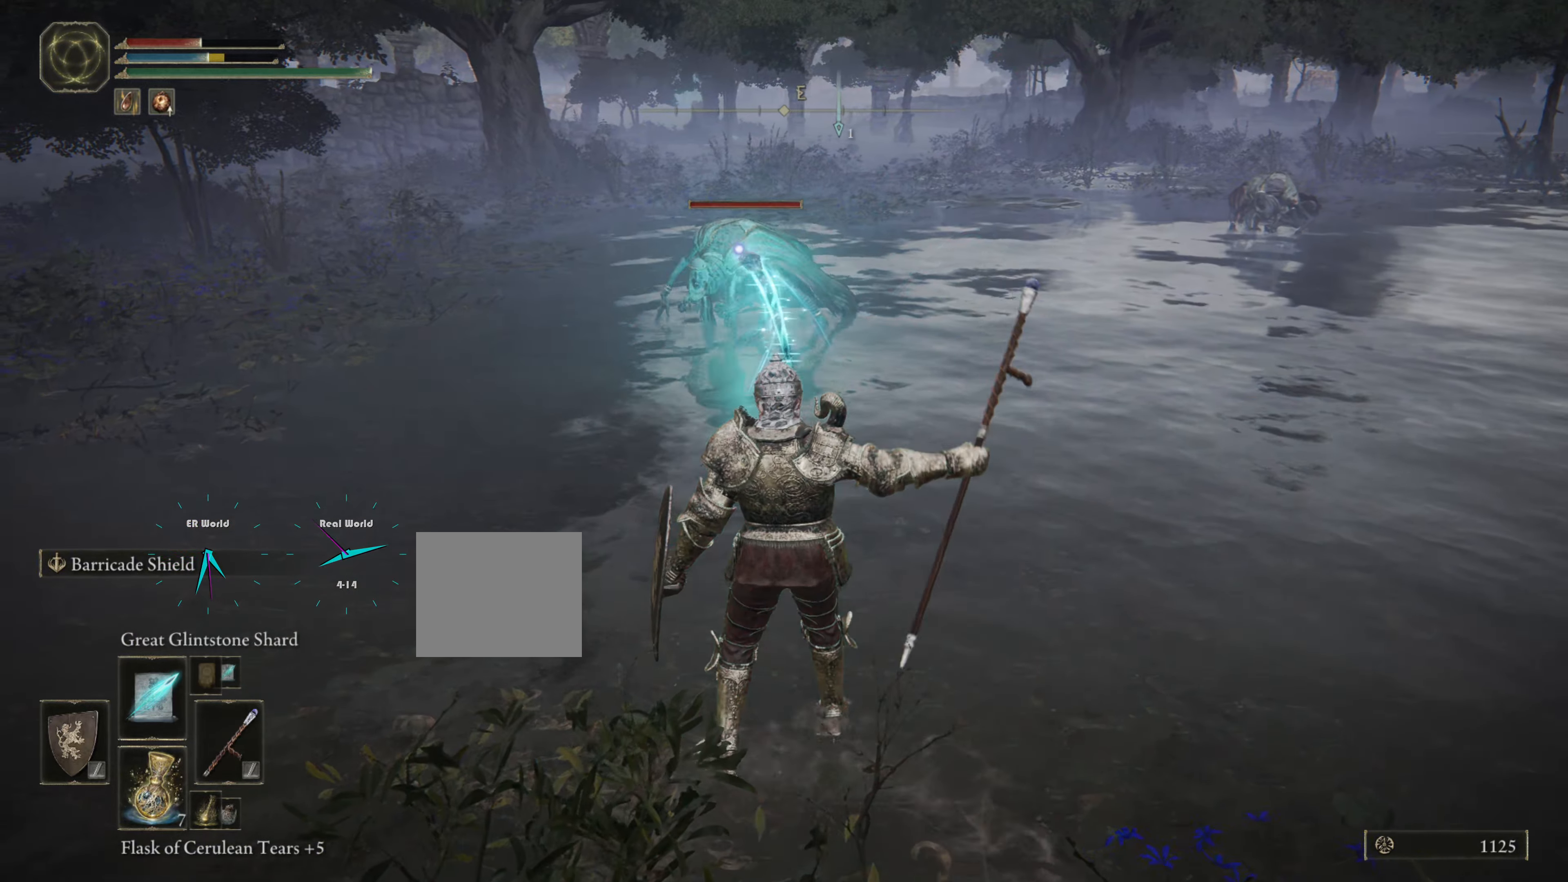
{"buttons": ["L1"], "left_stick": "up-right", "right_stick": "center", "events": [[234, "left_stick", "up-right"]]}
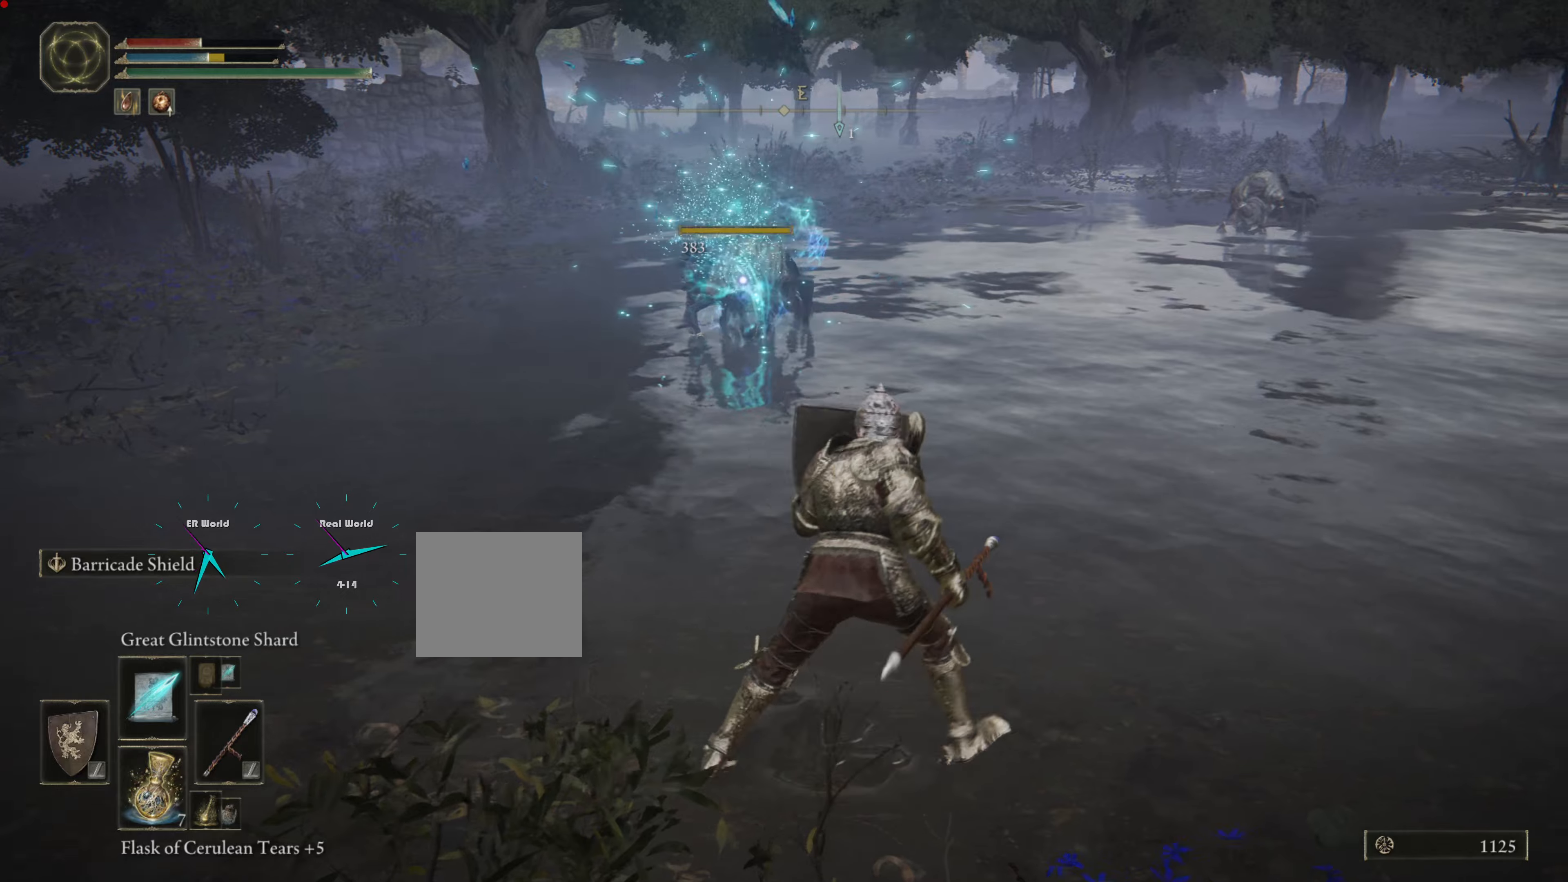
{"buttons": ["L1"], "left_stick": "up-right", "right_stick": "center", "events": []}
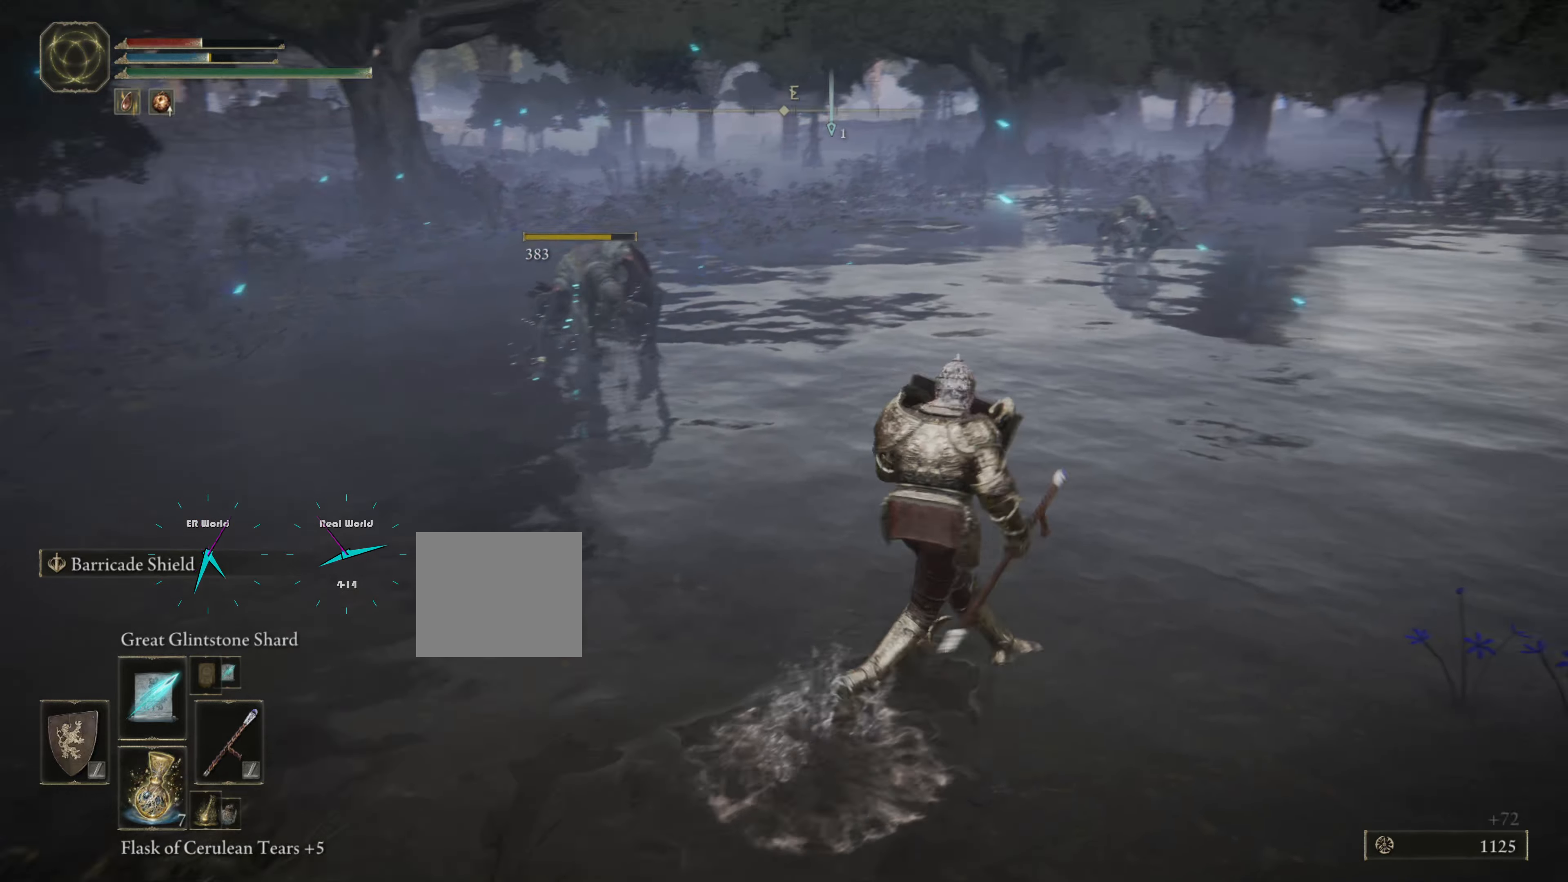
{"buttons": ["L1"], "left_stick": "up", "right_stick": "center", "events": [[134, "R3", "down"], [334, "R3", "up"], [334, "left_stick", "up"]]}
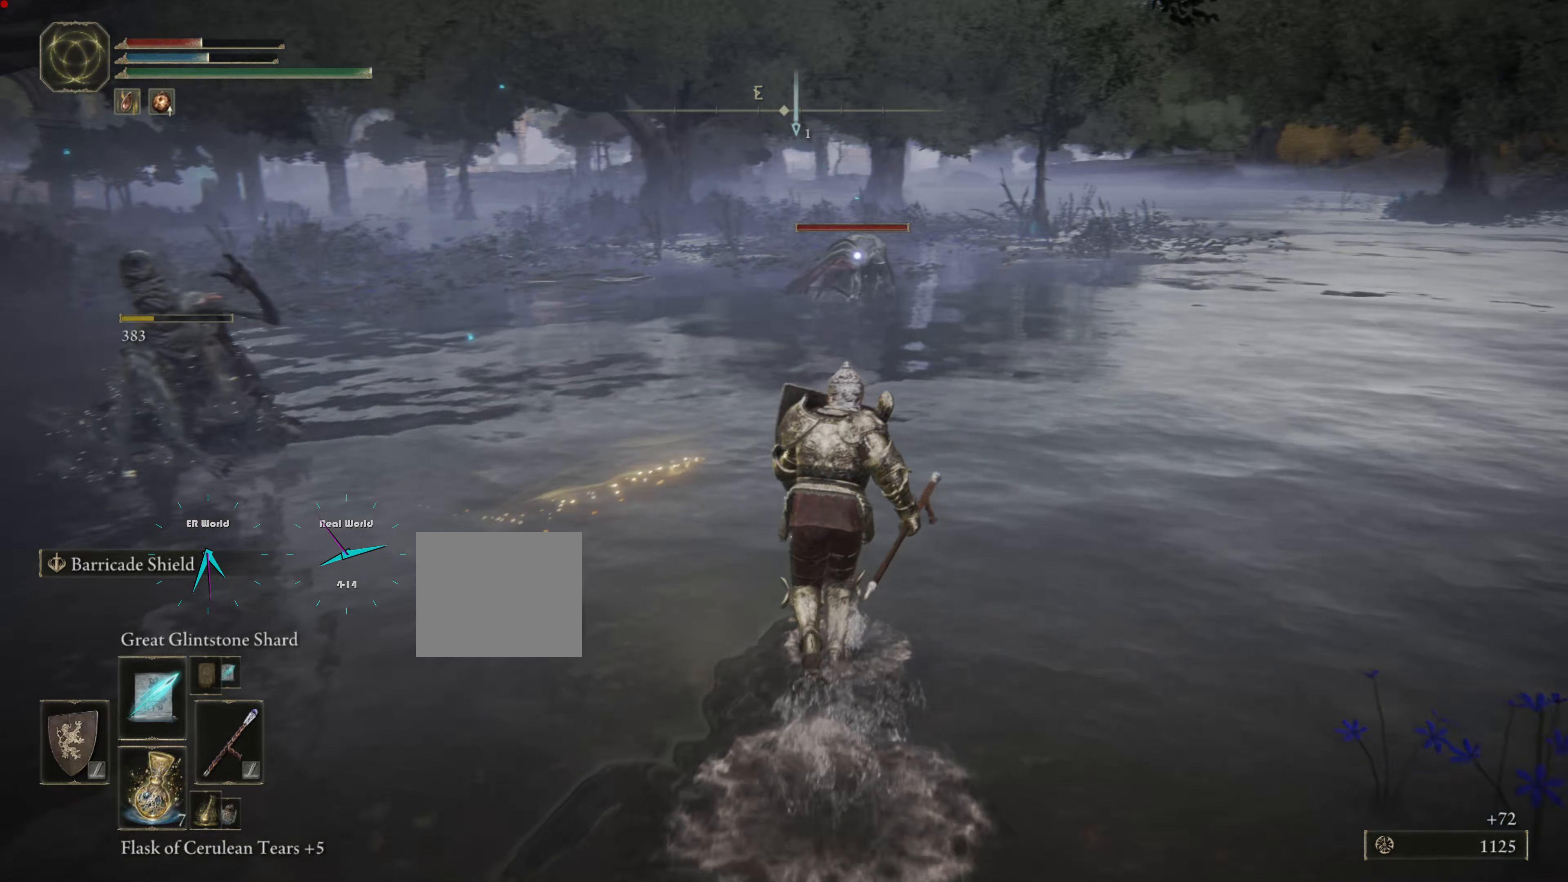
{"buttons": ["L1", "R1"], "left_stick": "up", "right_stick": "center", "events": [[434, "R1", "down"]]}
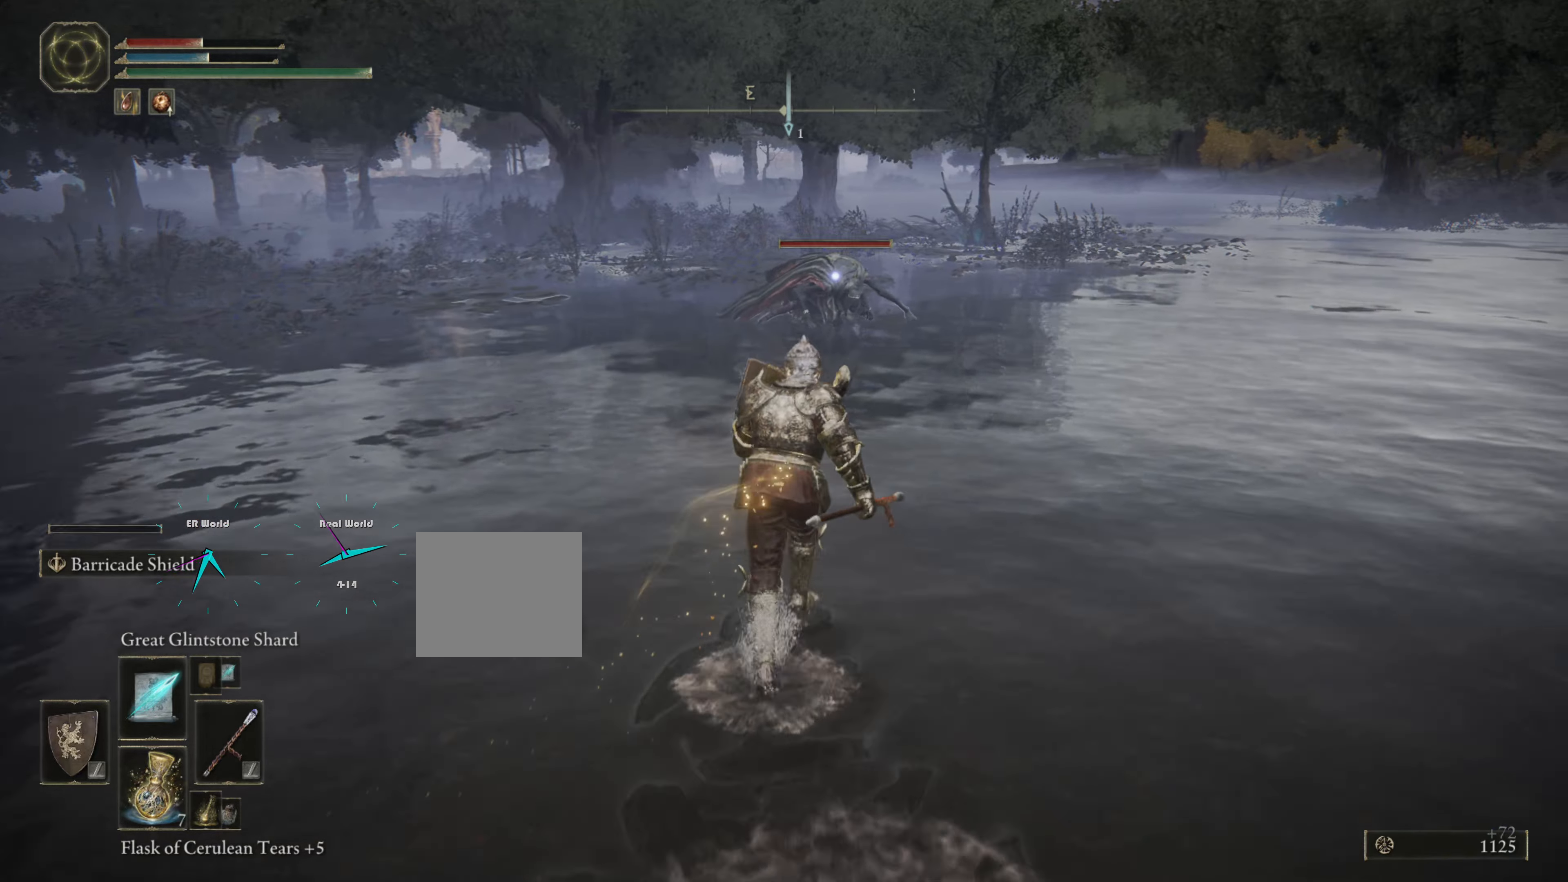
{"buttons": ["L1"], "left_stick": "up", "right_stick": "center", "events": [[50, "R1", "up"]]}
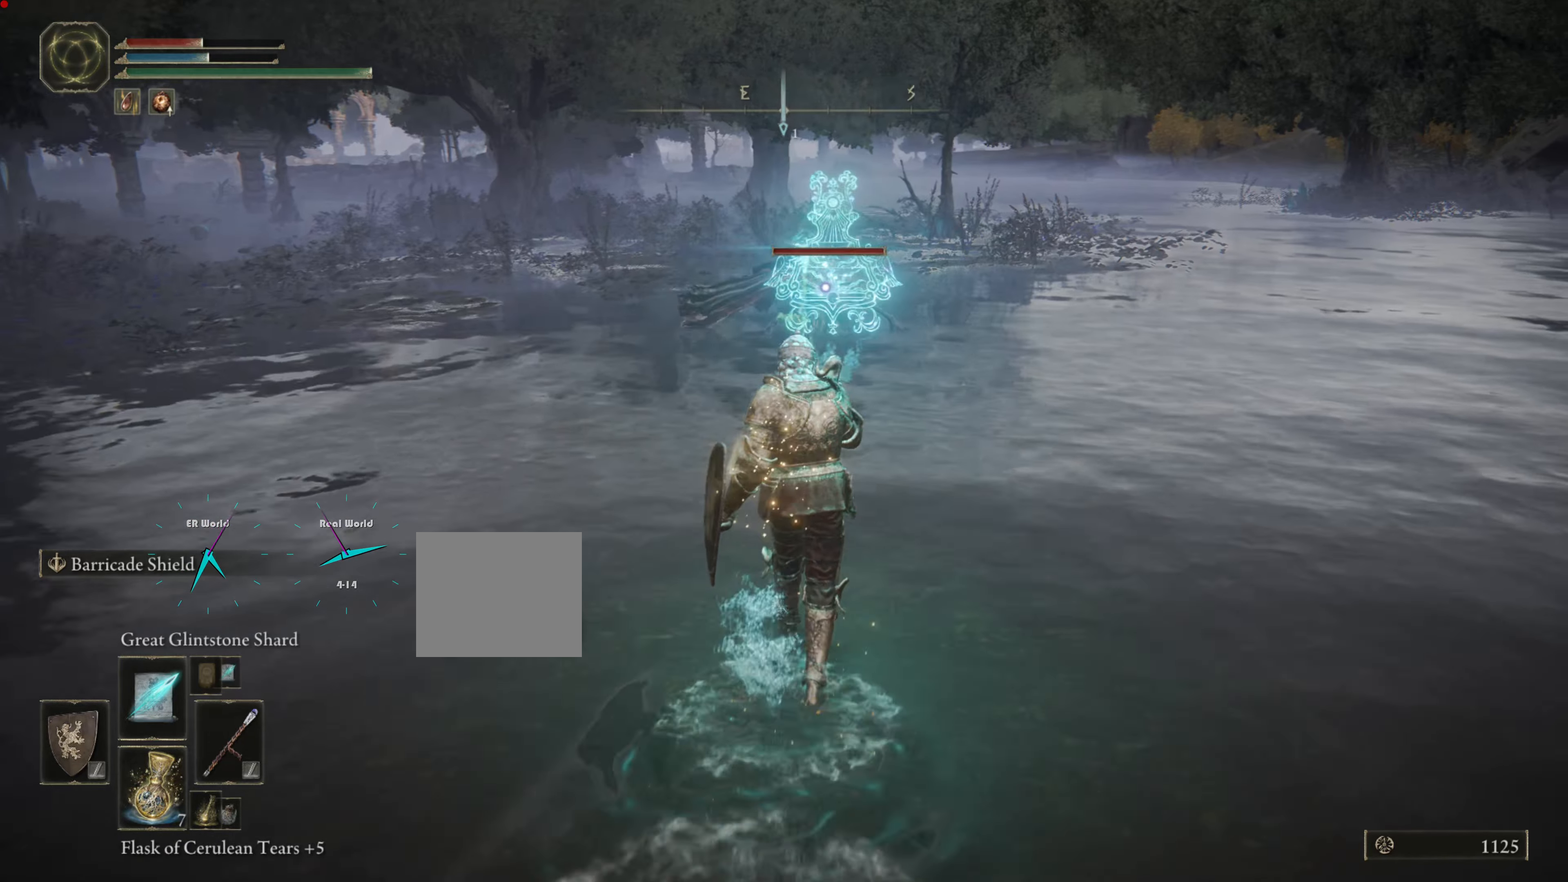
{"buttons": ["L1"], "left_stick": "up", "right_stick": "center", "events": []}
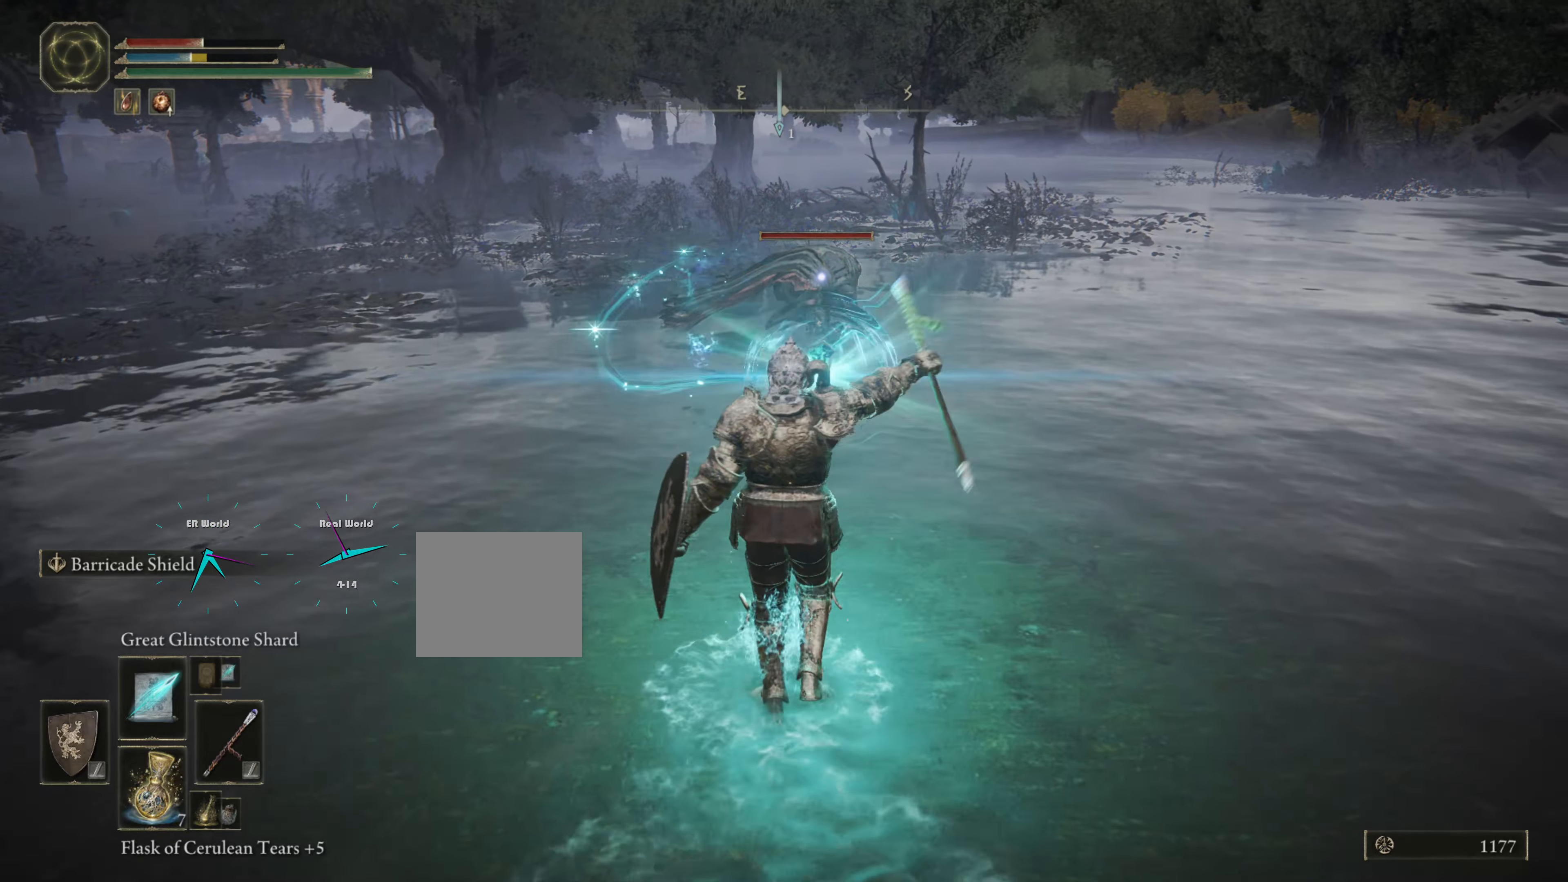
{"buttons": ["L1"], "left_stick": "center", "right_stick": "center", "events": [[200, "left_stick", "center"]]}
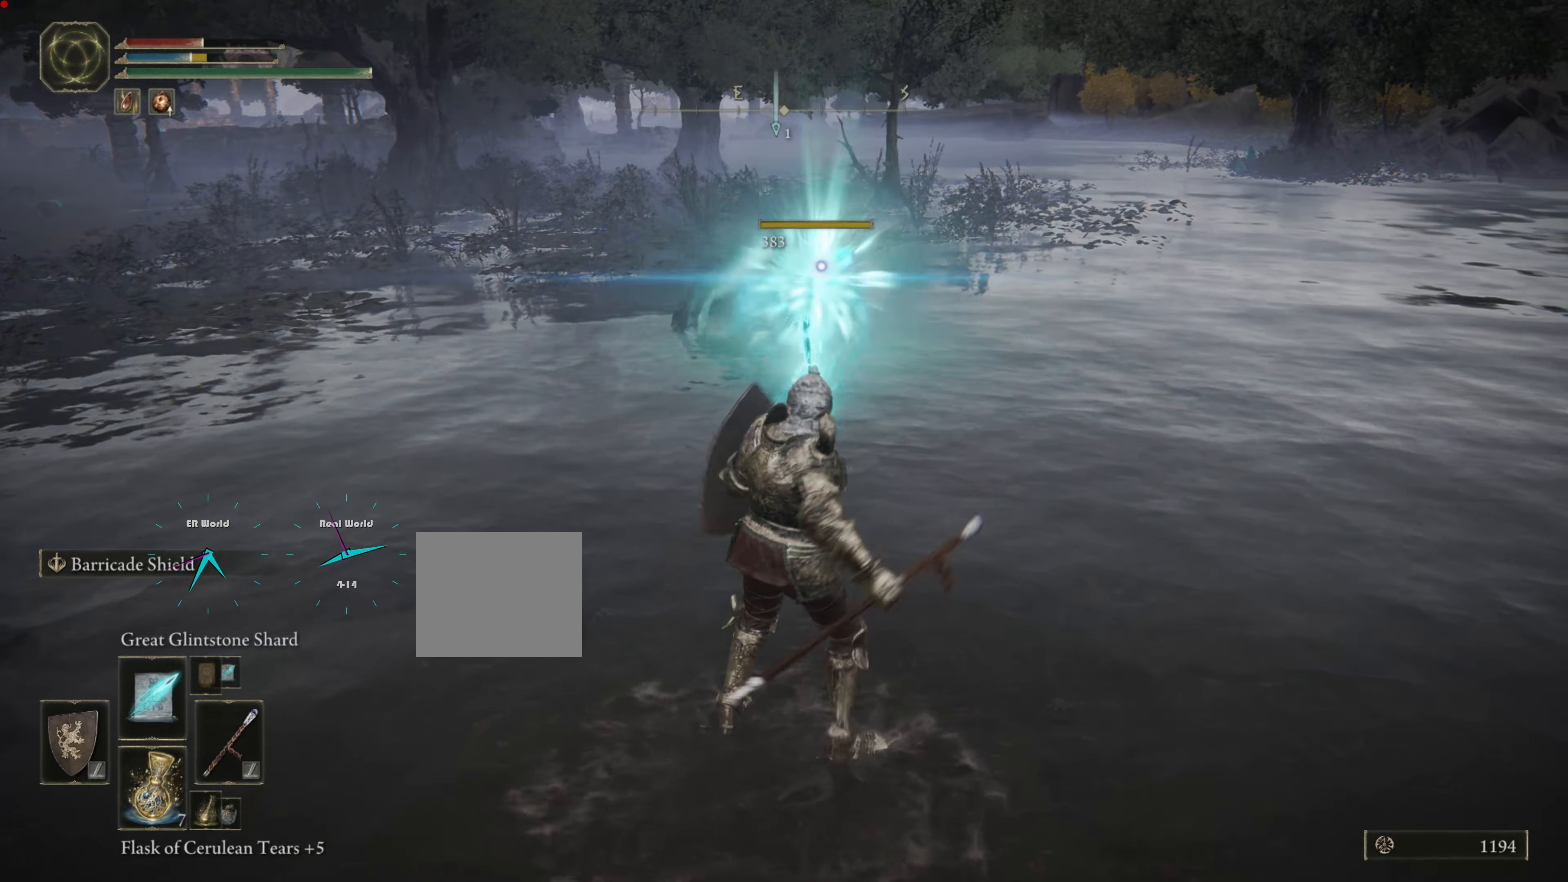
{"buttons": ["L1"], "left_stick": "right", "right_stick": "center", "events": [[383, "left_stick", "right"]]}
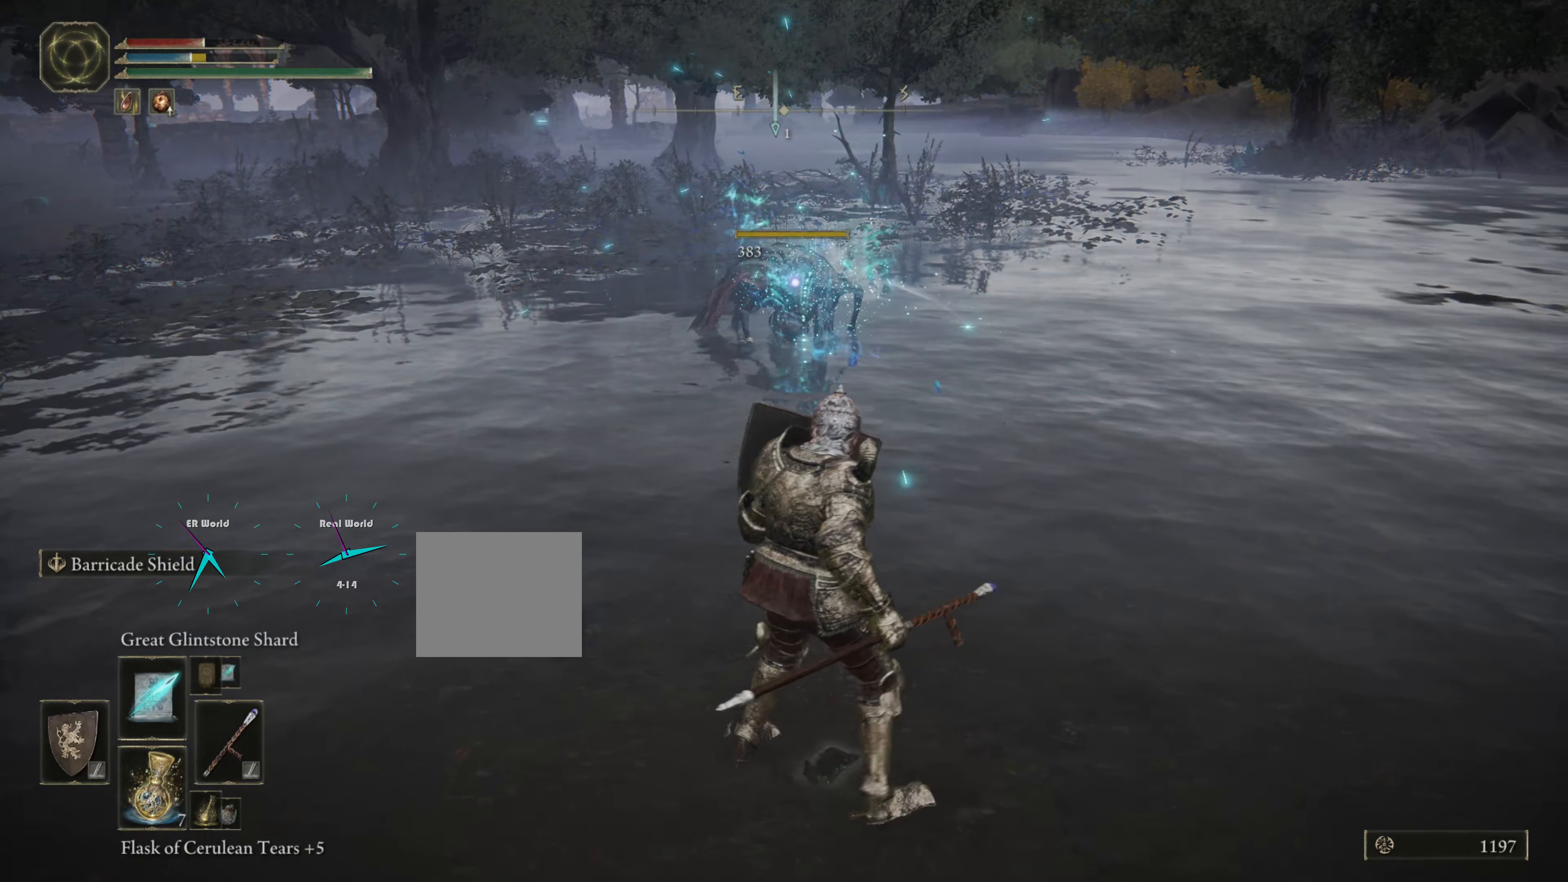
{"buttons": ["L1"], "left_stick": "up-right", "right_stick": "right", "events": [[367, "right_stick", "right"], [484, "left_stick", "up-right"]]}
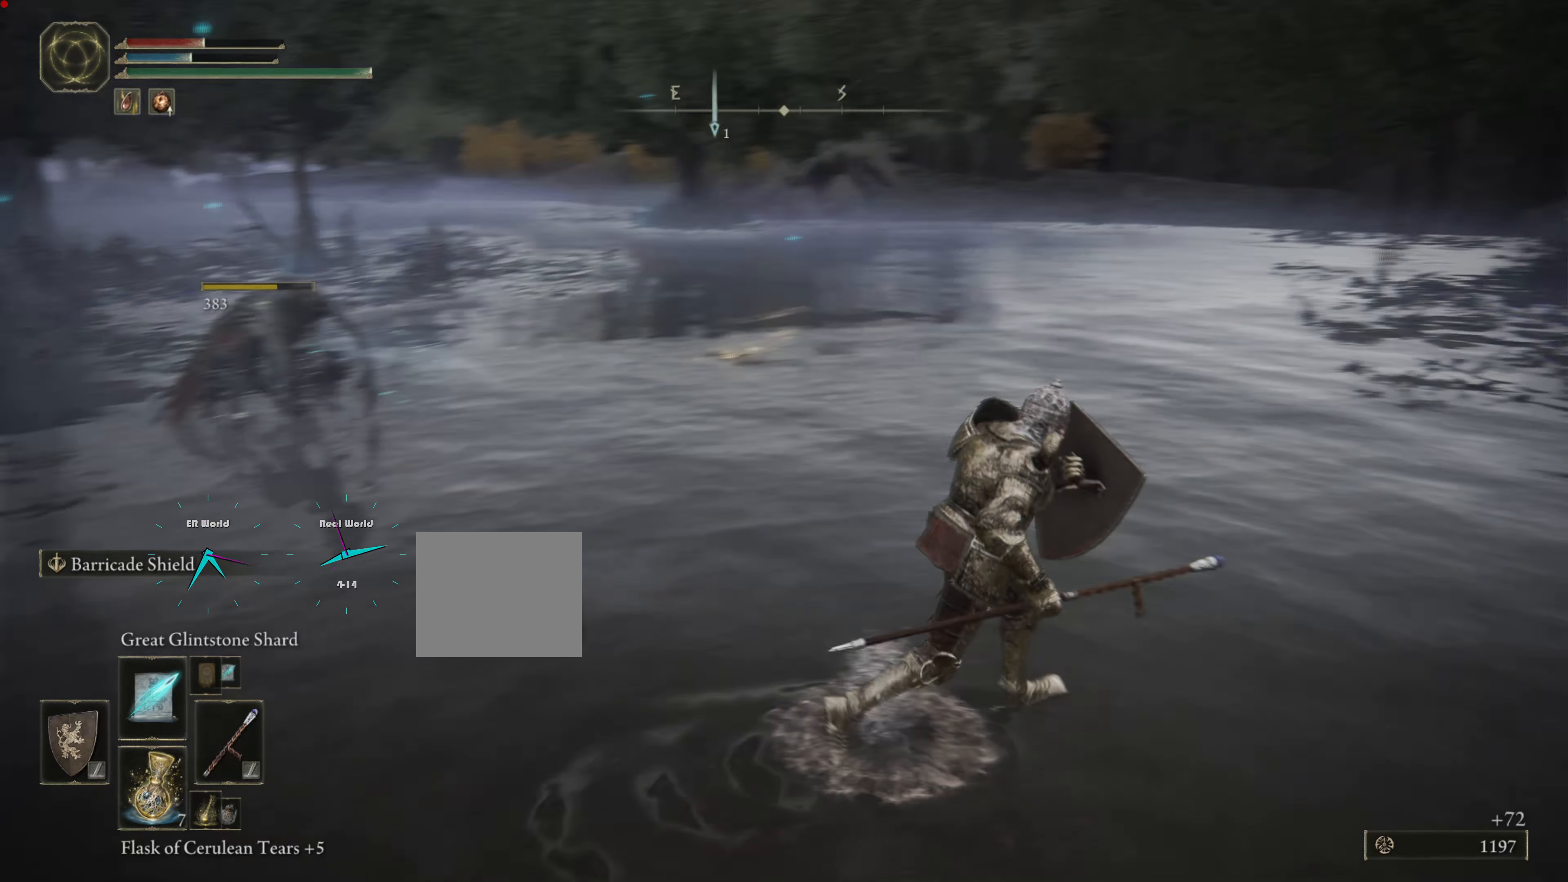
{"buttons": ["L1"], "left_stick": "left", "right_stick": "left", "events": [[167, "right_stick", "center"], [267, "left_stick", "up-left"], [367, "left_stick", "left"], [484, "right_stick", "left"]]}
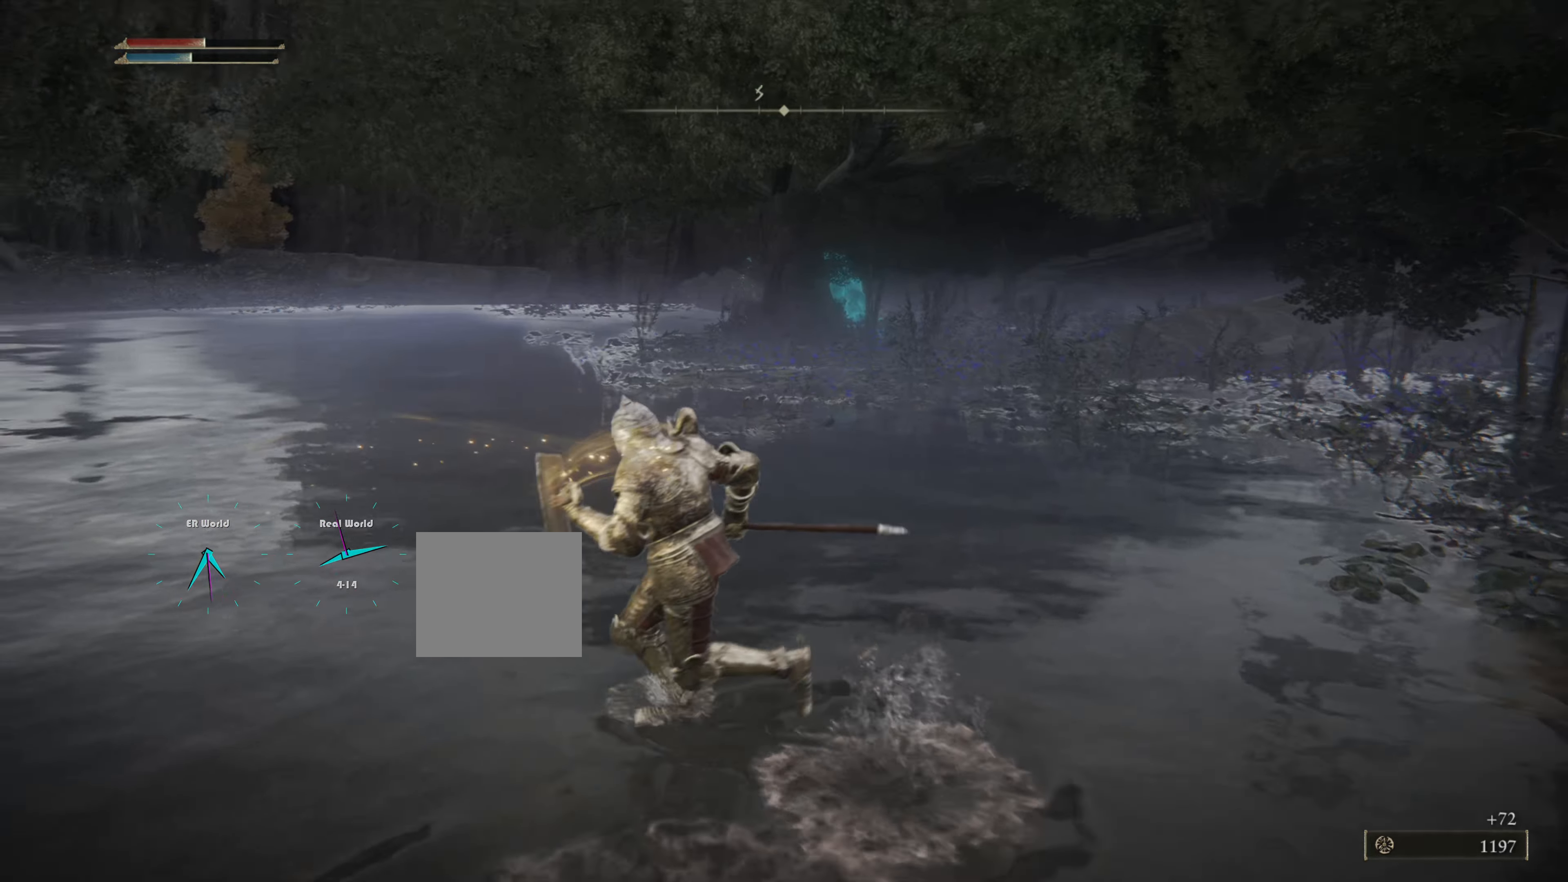
{"buttons": ["CIRCLE", "L1"], "left_stick": "up-left", "right_stick": "center", "events": [[200, "left_stick", "up-left"], [284, "right_stick", "center"], [401, "CIRCLE", "down"]]}
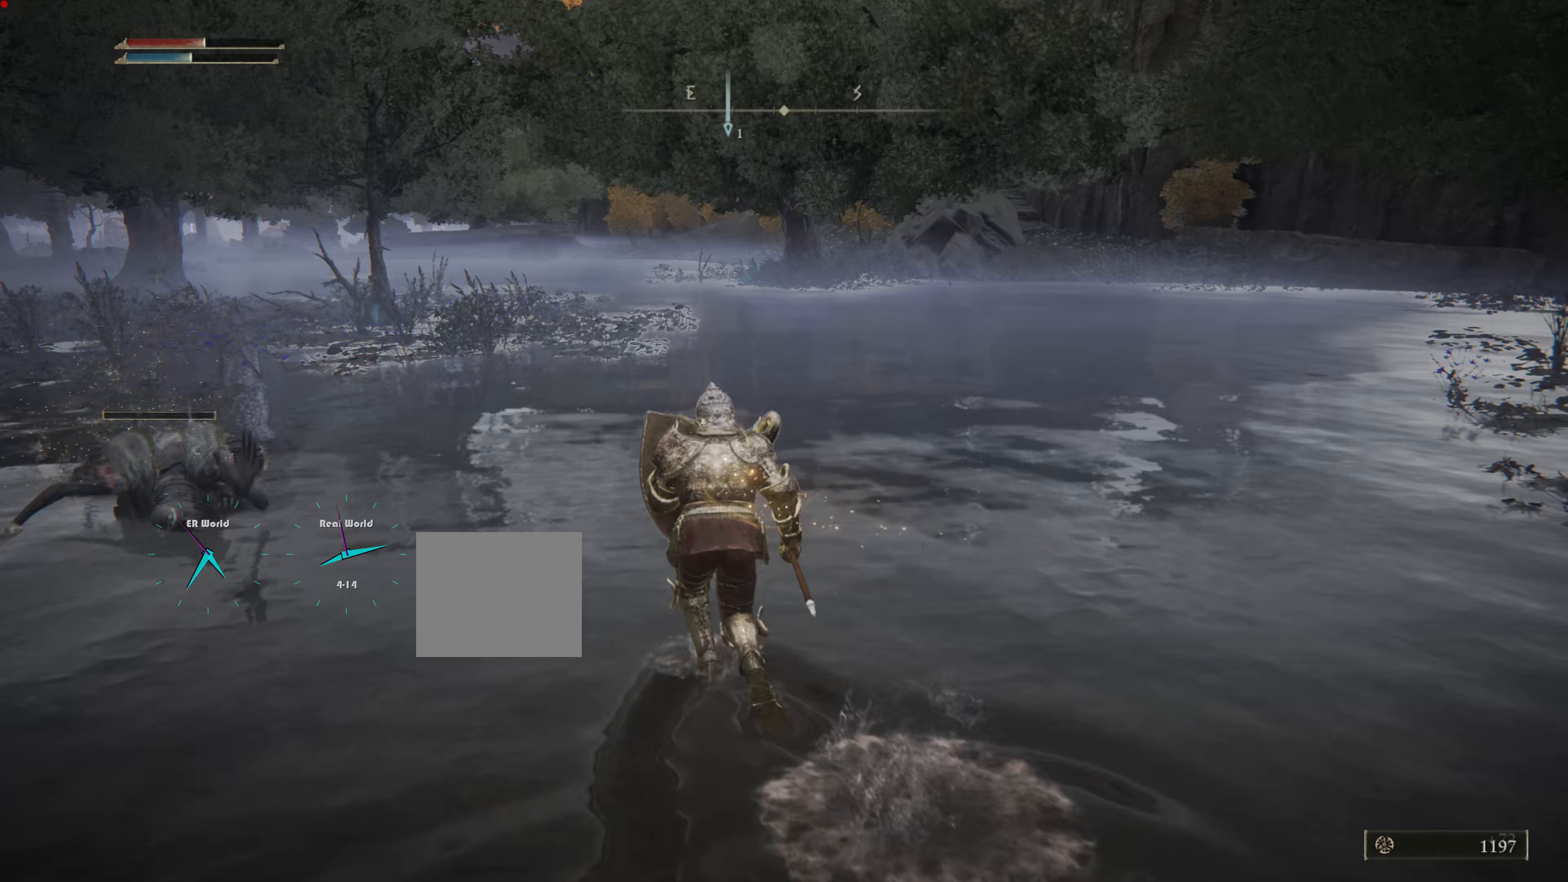
{"buttons": ["CIRCLE", "L1"], "left_stick": "up-left", "right_stick": "center", "events": []}
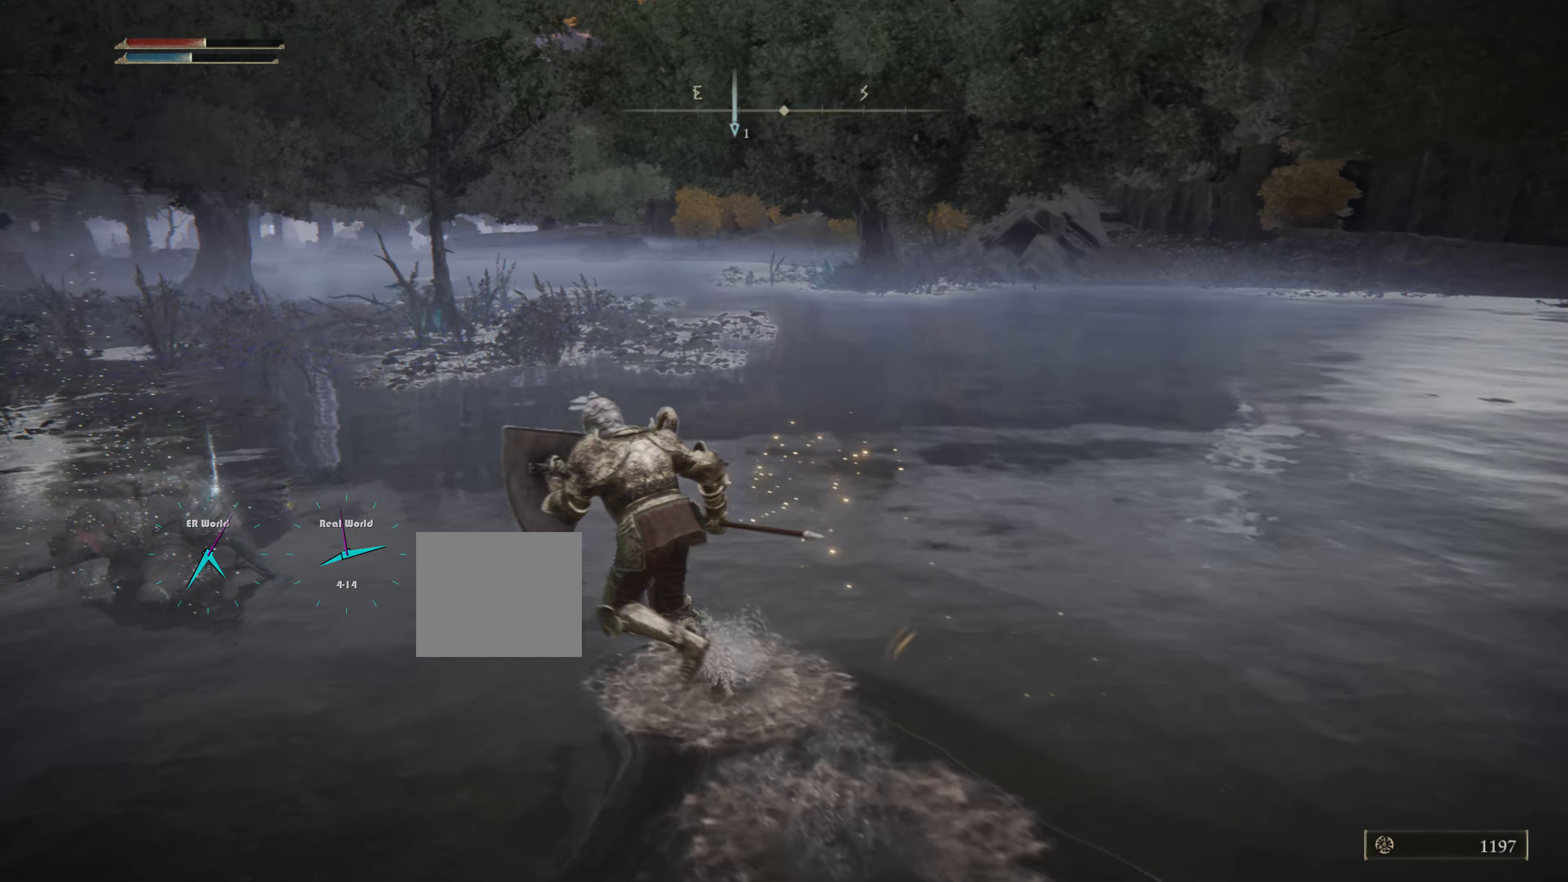
{"buttons": ["CIRCLE", "L1"], "left_stick": "up-left", "right_stick": "center", "events": []}
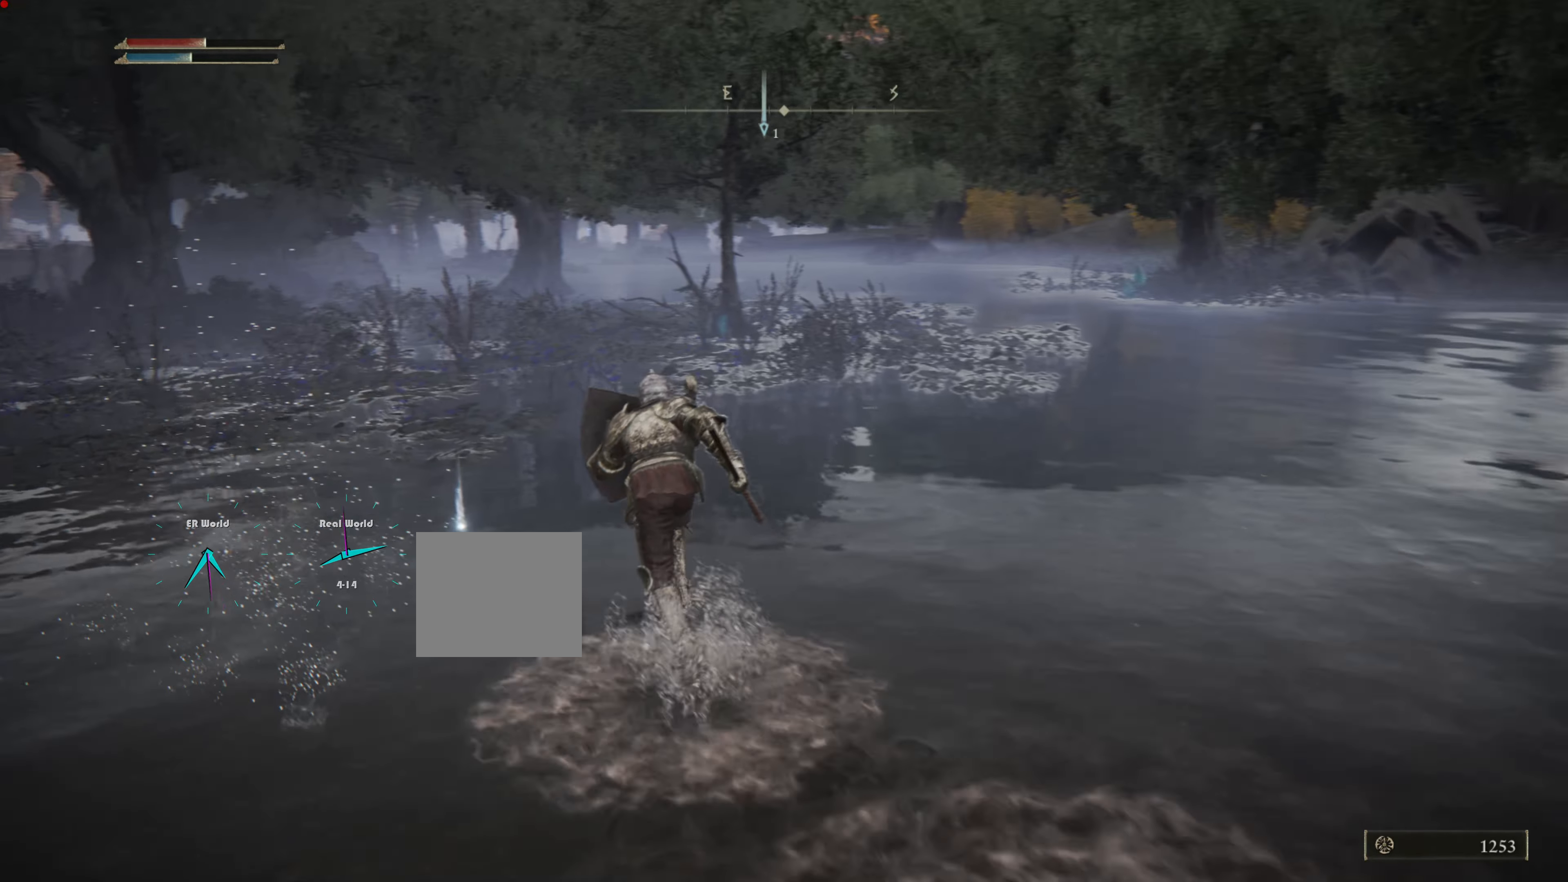
{"buttons": [], "left_stick": "up-left", "right_stick": "center", "events": [[134, "CIRCLE", "up"], [134, "L1", "up"], [317, "left_stick", "left"], [501, "left_stick", "up-left"]]}
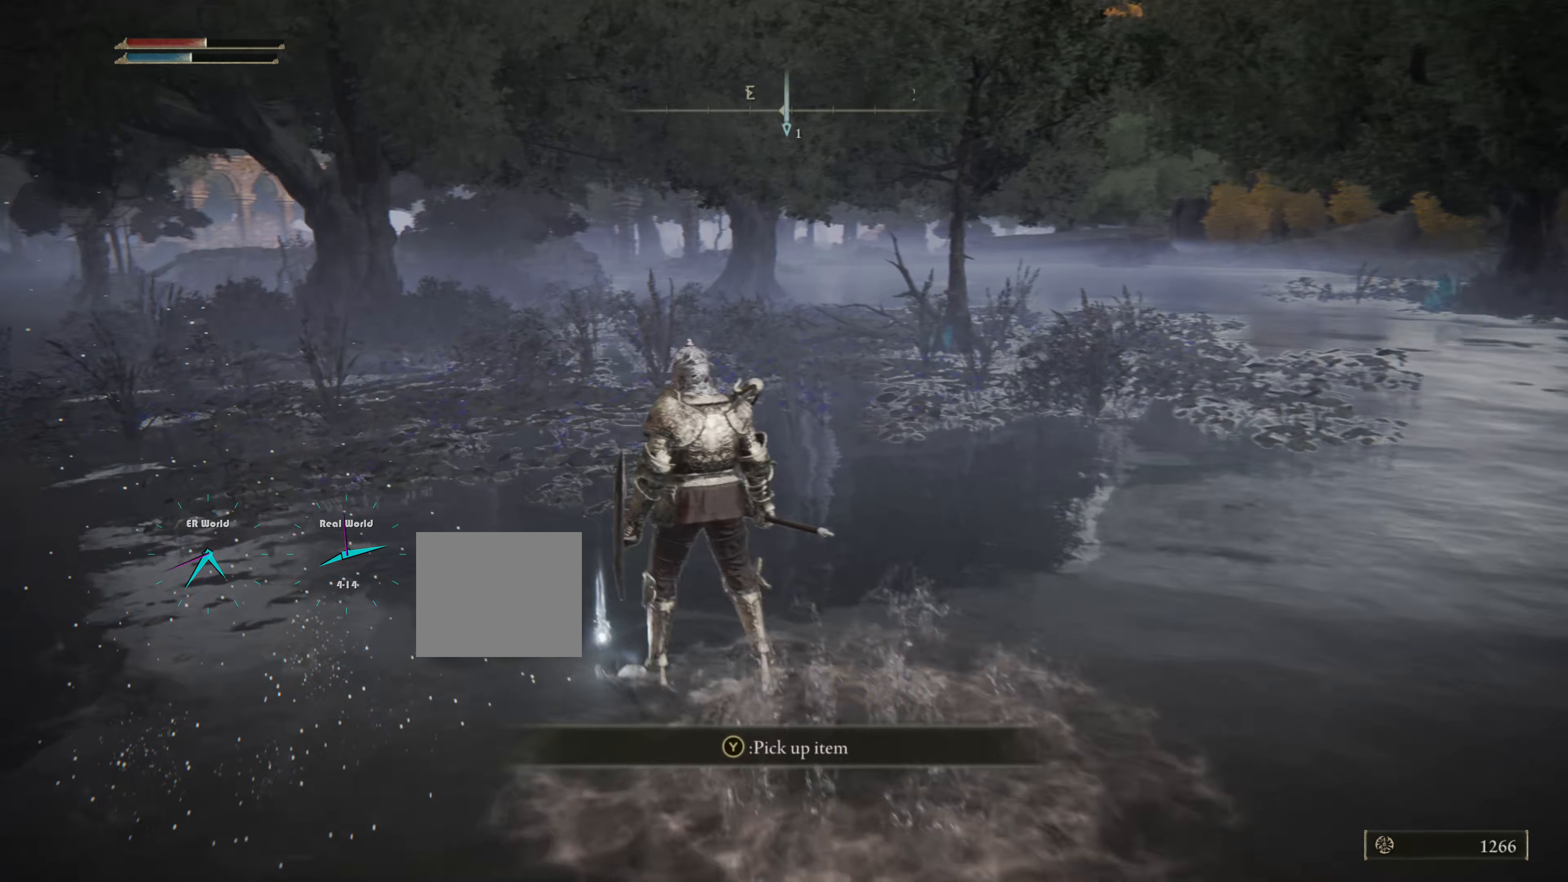
{"buttons": [], "left_stick": "up", "right_stick": "left", "events": [[83, "TRIANGLE", "down"], [183, "left_stick", "up"], [233, "TRIANGLE", "up"], [500, "right_stick", "left"]]}
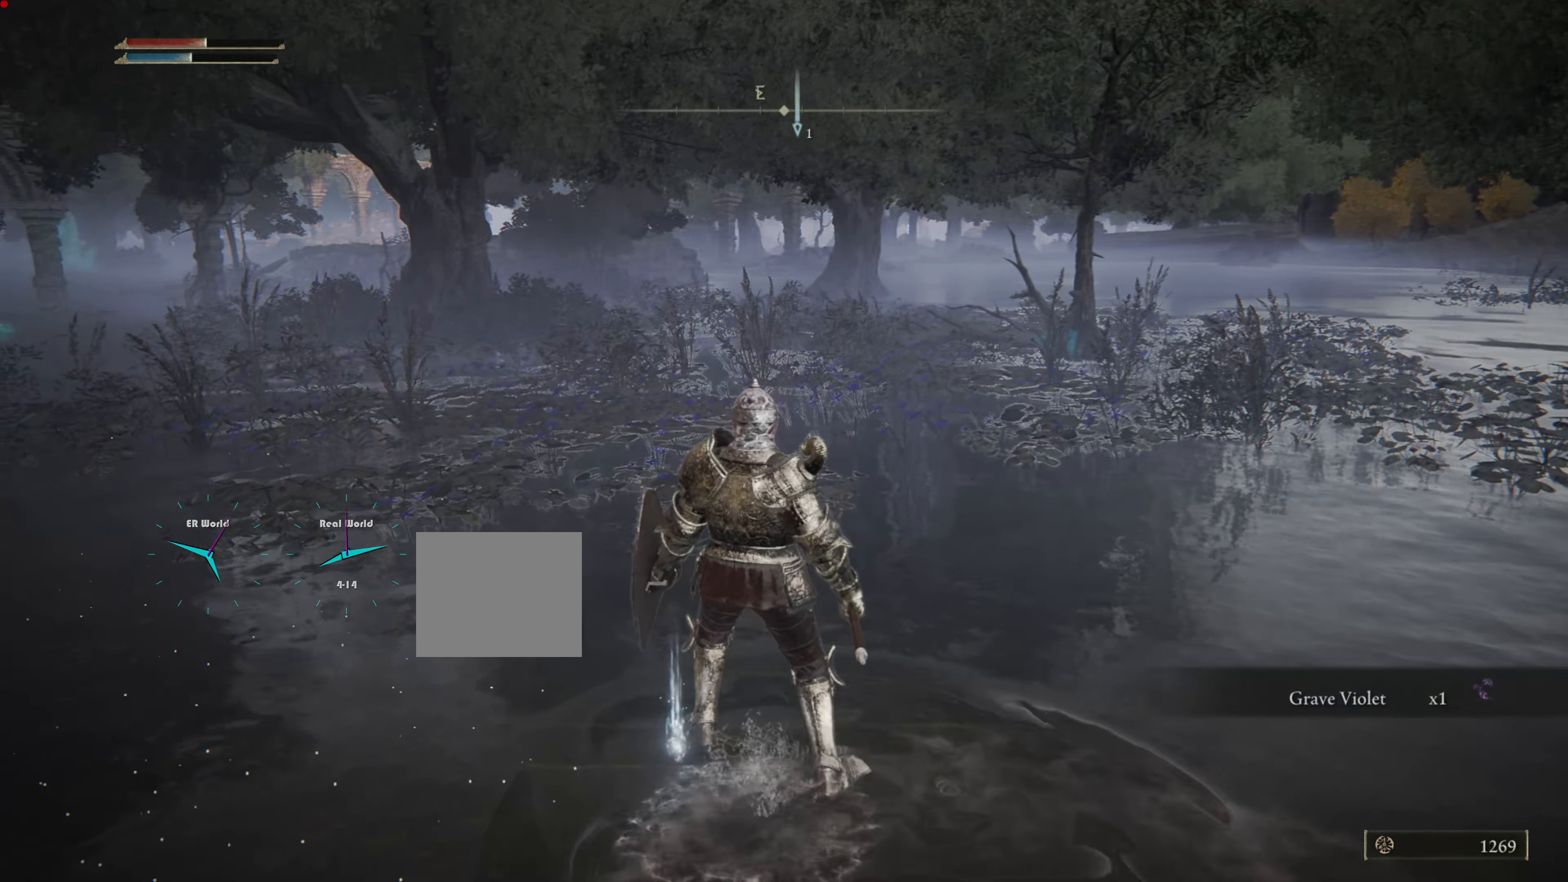
{"buttons": [], "left_stick": "up-left", "right_stick": "left", "events": [[34, "left_stick", "left"], [434, "left_stick", "up-left"]]}
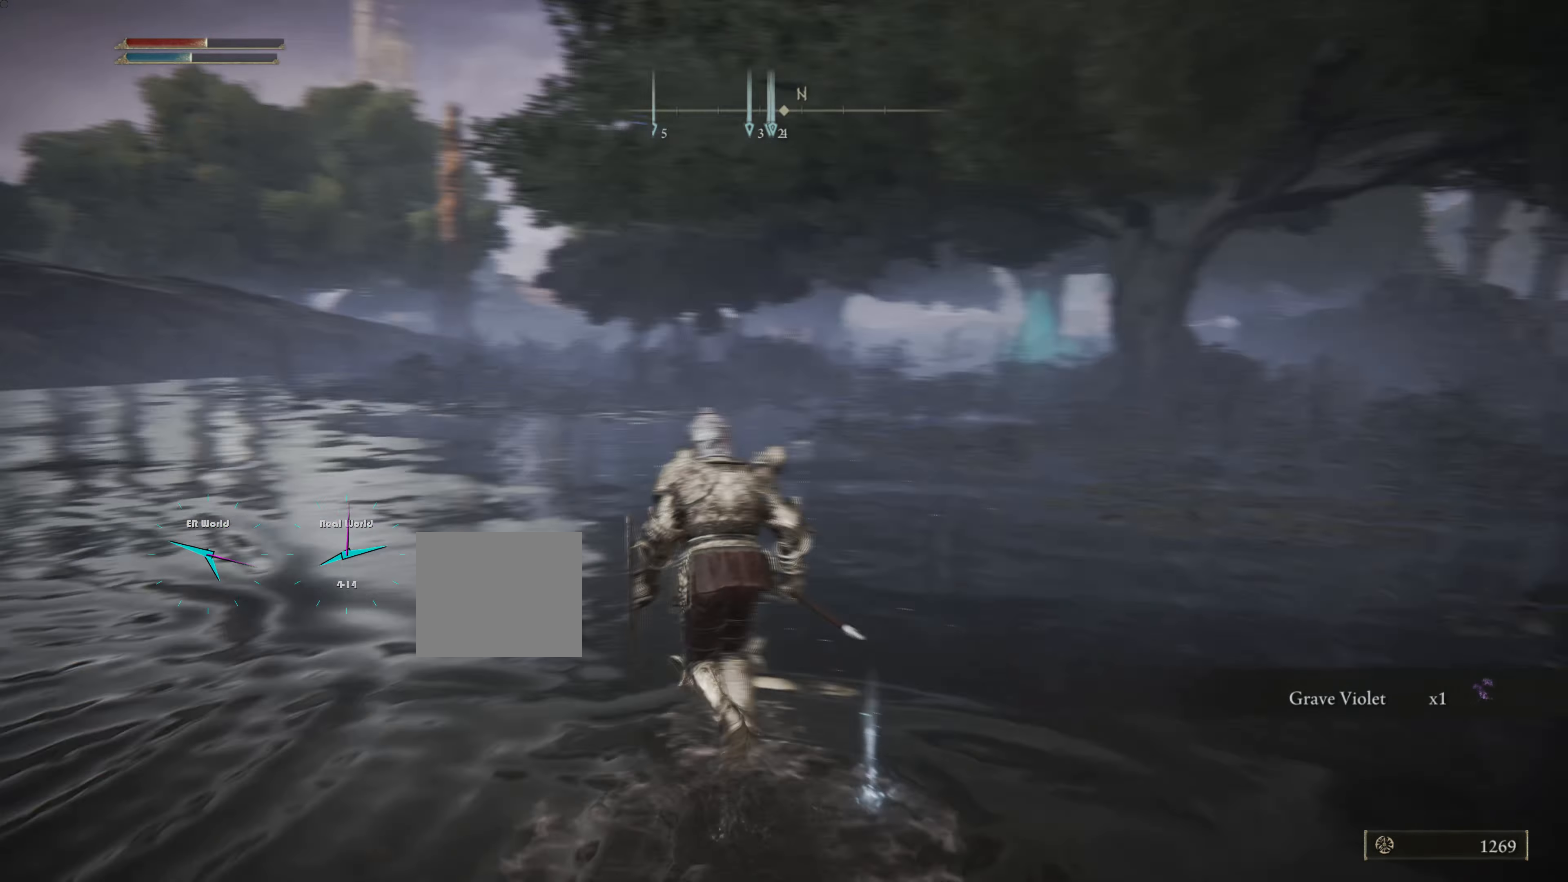
{"buttons": [], "left_stick": "up", "right_stick": "center", "events": [[117, "left_stick", "up"], [233, "right_stick", "center"]]}
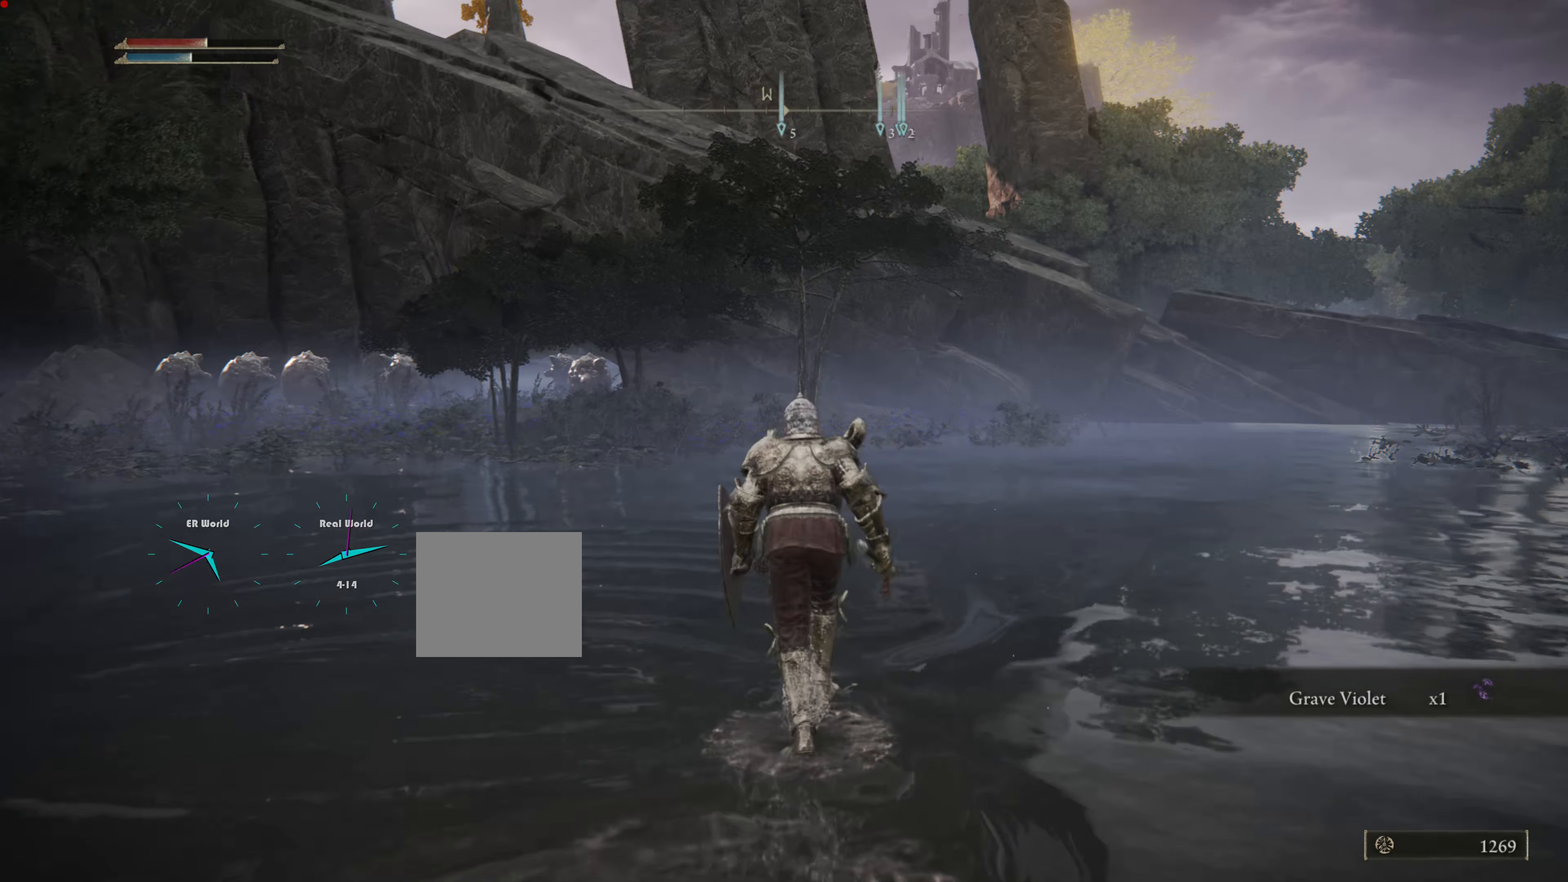
{"buttons": [], "left_stick": "up", "right_stick": "center", "events": [[267, "right_stick", "down-left"], [467, "right_stick", "center"]]}
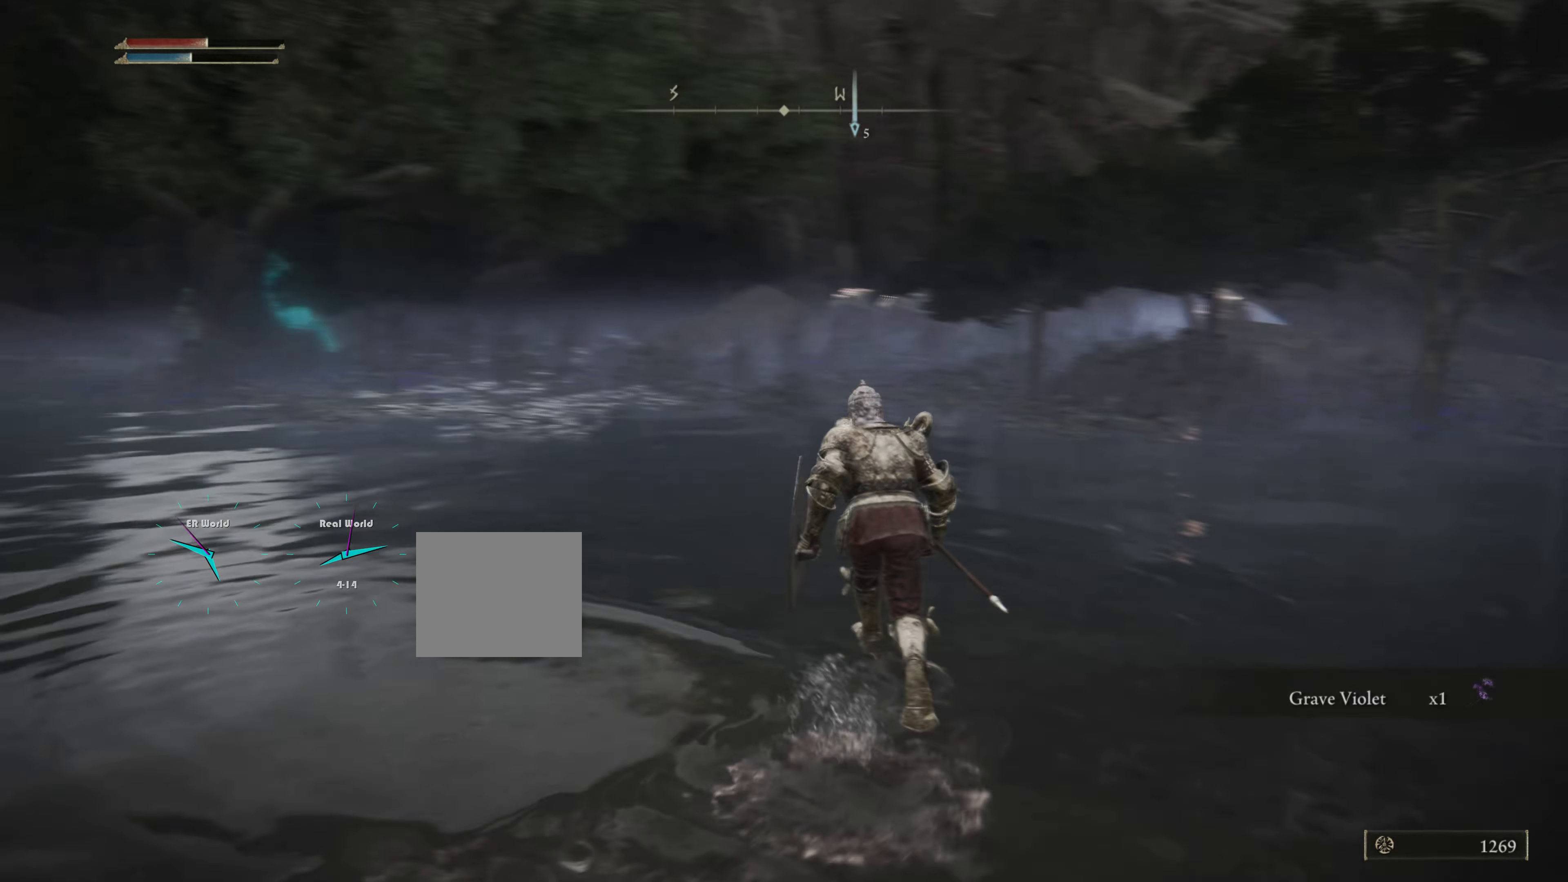
{"buttons": ["CIRCLE"], "left_stick": "up", "right_stick": "center", "events": [[117, "CIRCLE", "down"]]}